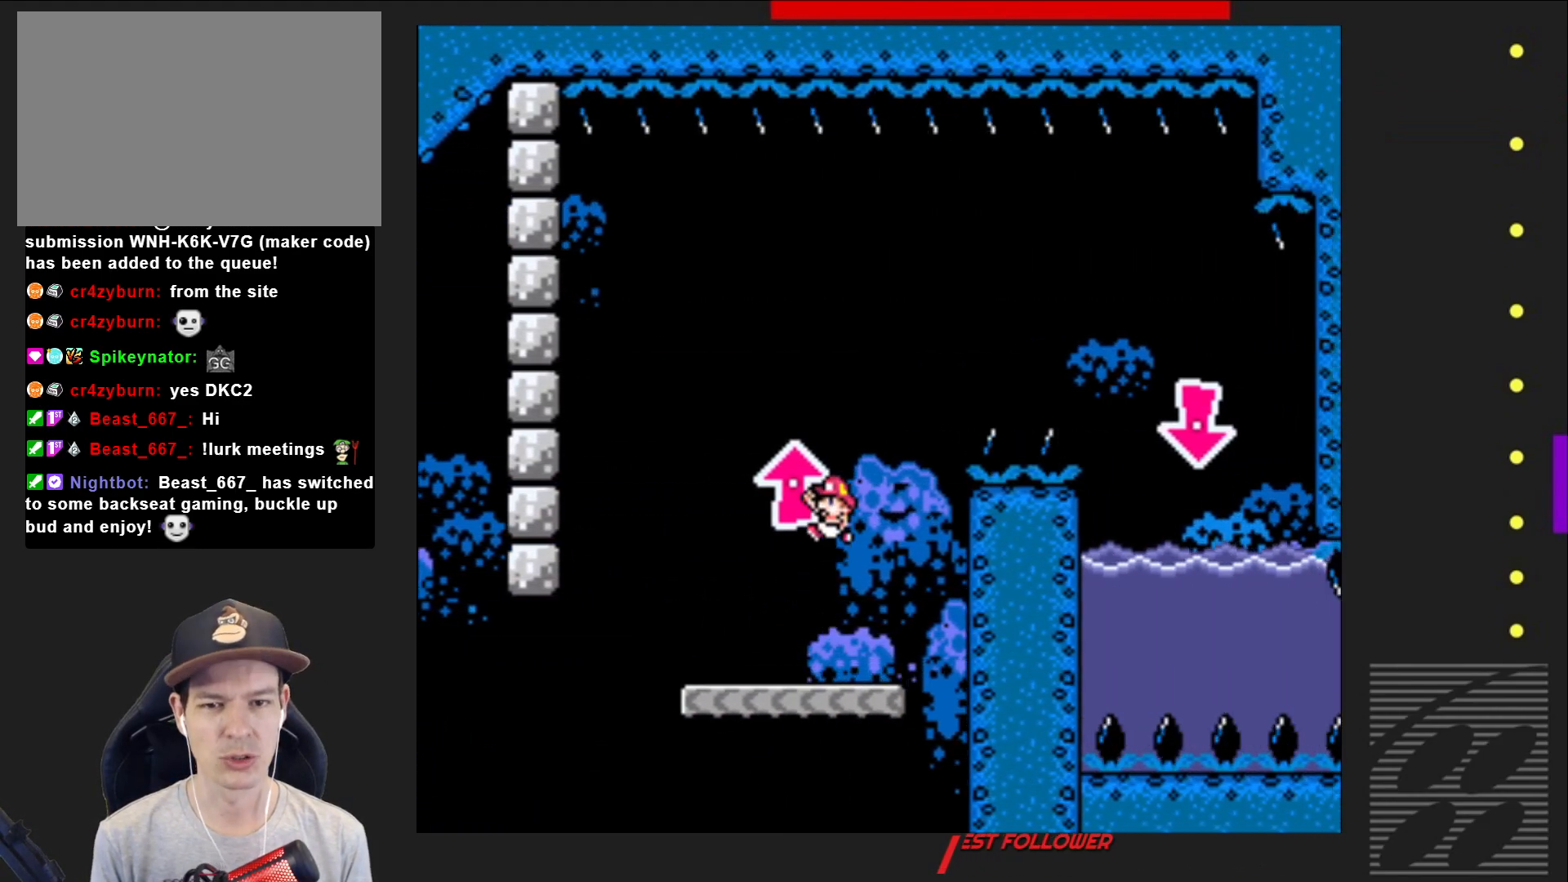
Gameplay with a controller (PlayStation layout); each line is a JSON object with the inputs held at the frame after it. "events" lists button and stick changes between this image and that frame as [ms after this image, input, new state], when the widget could be followed in between. Not read: L3 R3 left_stick right_stick.
{"buttons": ["CROSS", "SQUARE"], "events": [[67, "DPAD_LEFT", "up"], [233, "DPAD_RIGHT", "down"], [433, "DPAD_RIGHT", "up"]]}
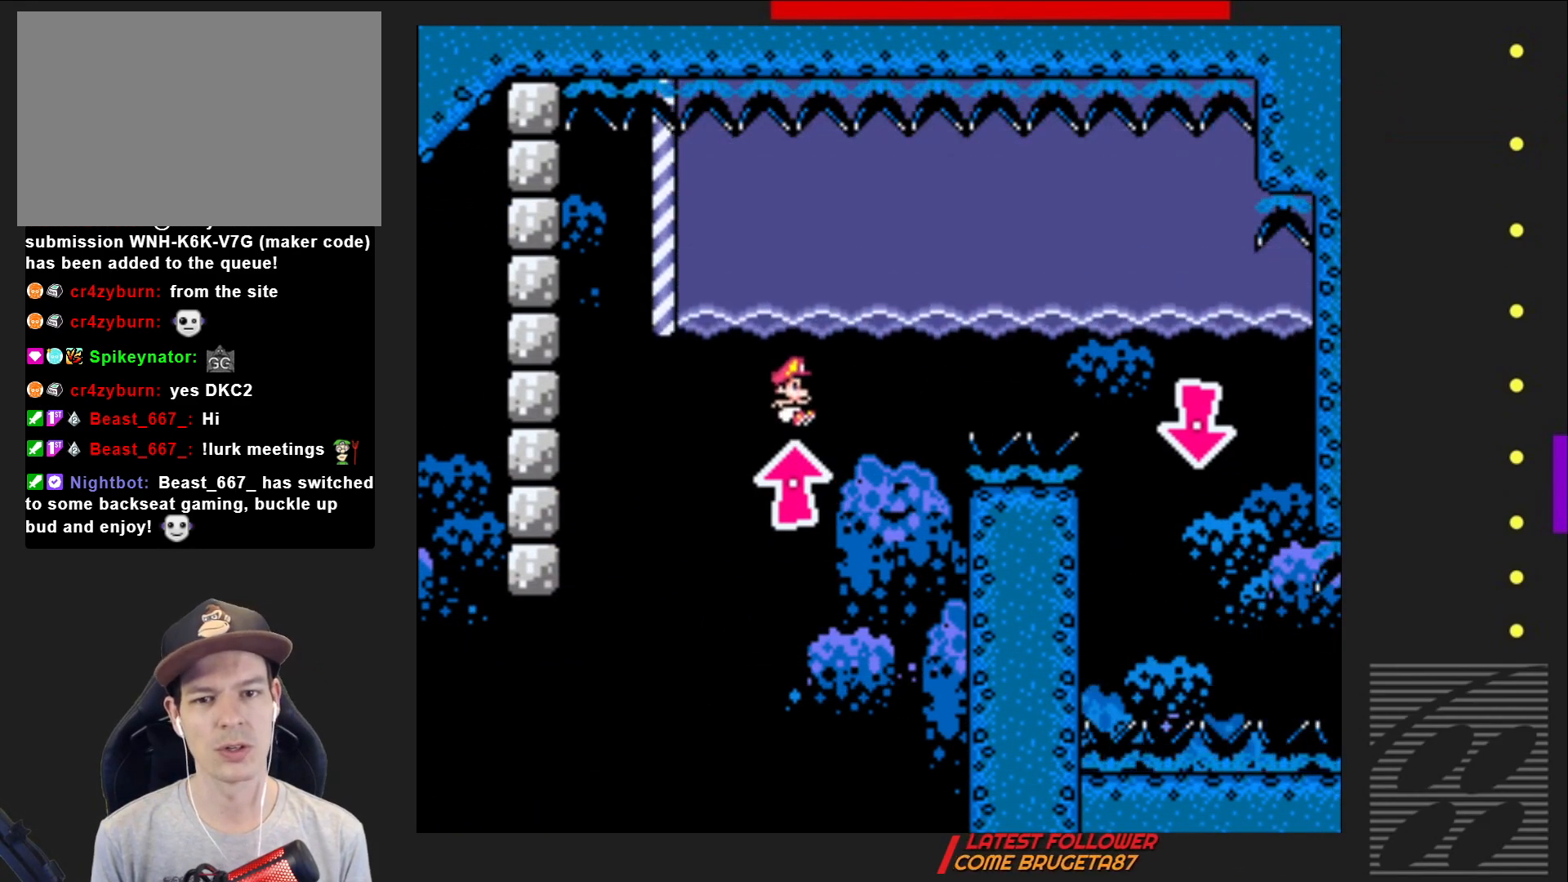
{"buttons": ["DPAD_RIGHT"], "events": [[250, "DPAD_UP", "down"], [317, "SQUARE", "up"], [350, "CROSS", "up"], [383, "DPAD_RIGHT", "down"], [417, "DPAD_UP", "up"]]}
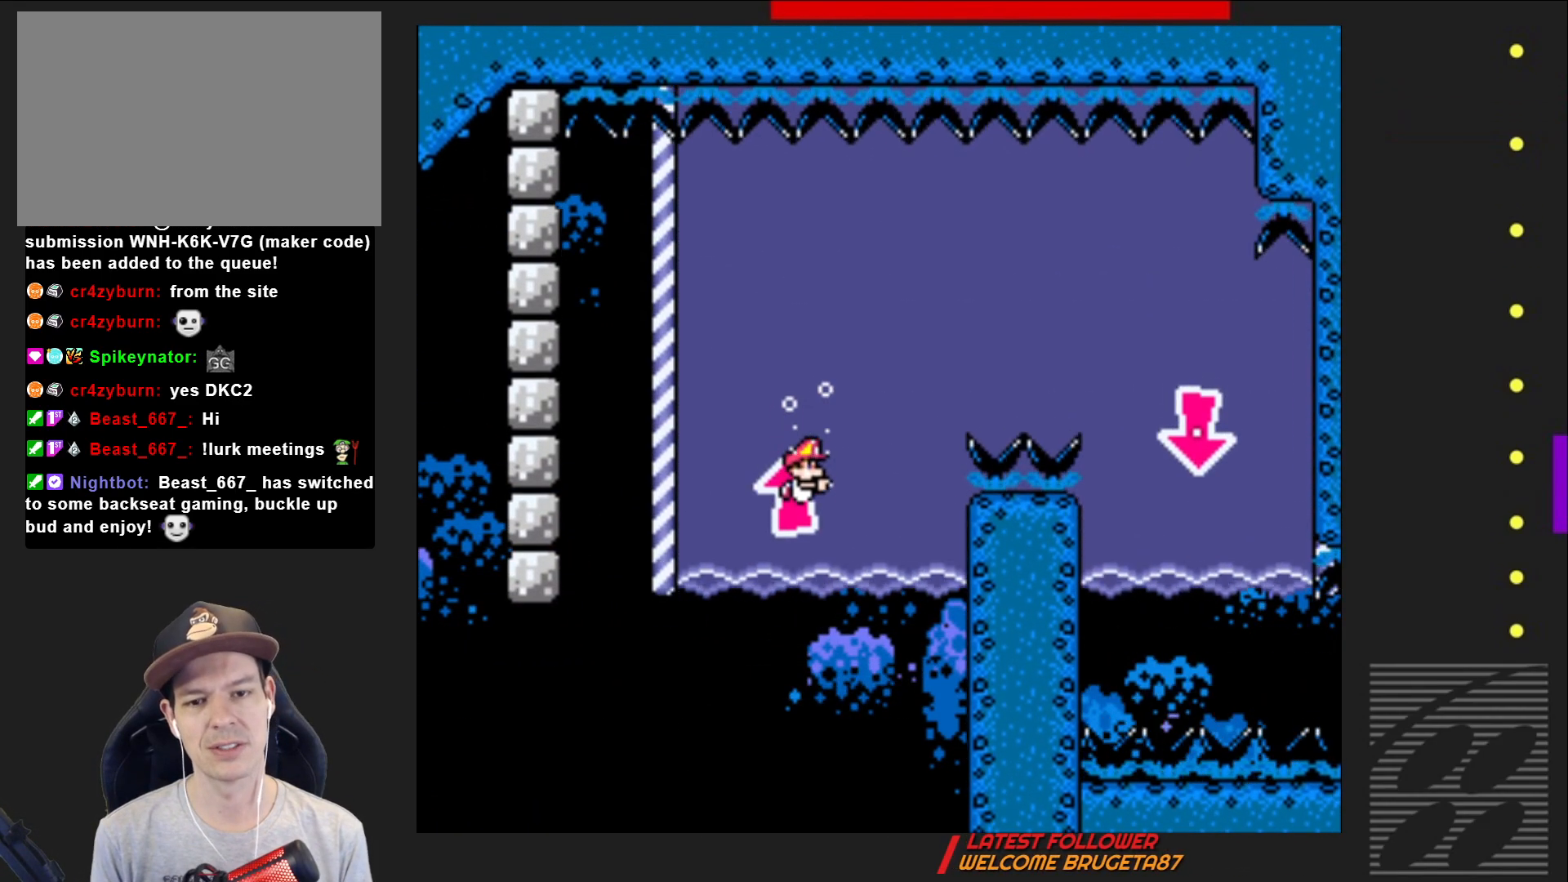
{"buttons": [], "events": [[67, "CROSS", "down"], [217, "CROSS", "up"], [283, "DPAD_RIGHT", "up"], [317, "CROSS", "down"], [383, "DPAD_UP", "down"], [400, "DPAD_LEFT", "down"], [450, "DPAD_LEFT", "up"], [467, "CROSS", "up"], [500, "DPAD_UP", "up"]]}
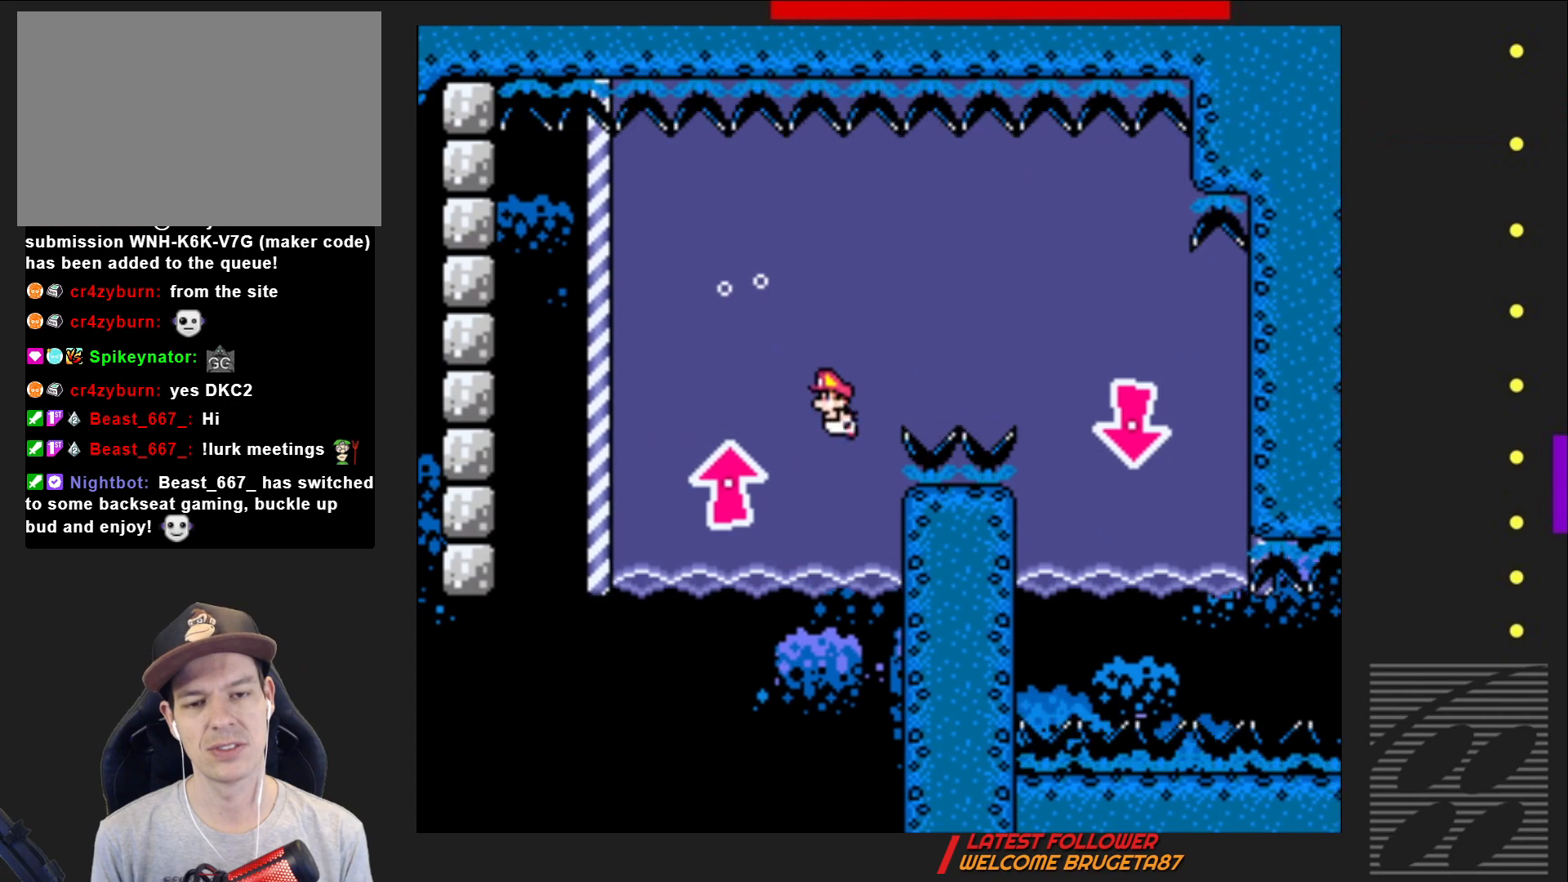
{"buttons": ["DPAD_RIGHT"], "events": [[33, "DPAD_RIGHT", "down"]]}
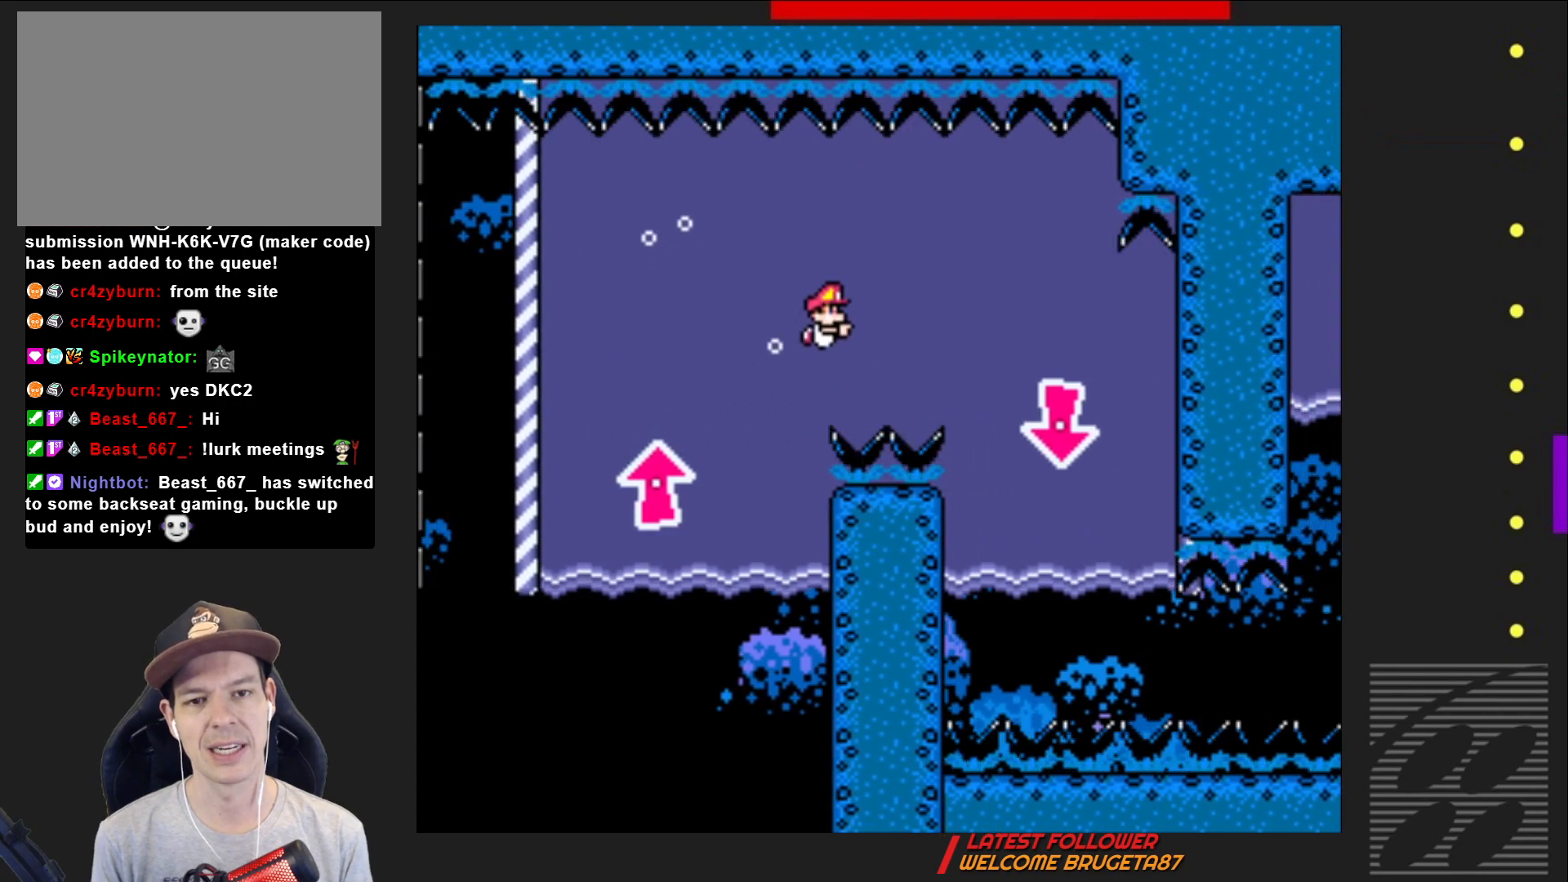
{"buttons": ["DPAD_DOWN", "DPAD_RIGHT"], "events": [[117, "DPAD_DOWN", "down"], [150, "CROSS", "down"], [283, "CROSS", "up"]]}
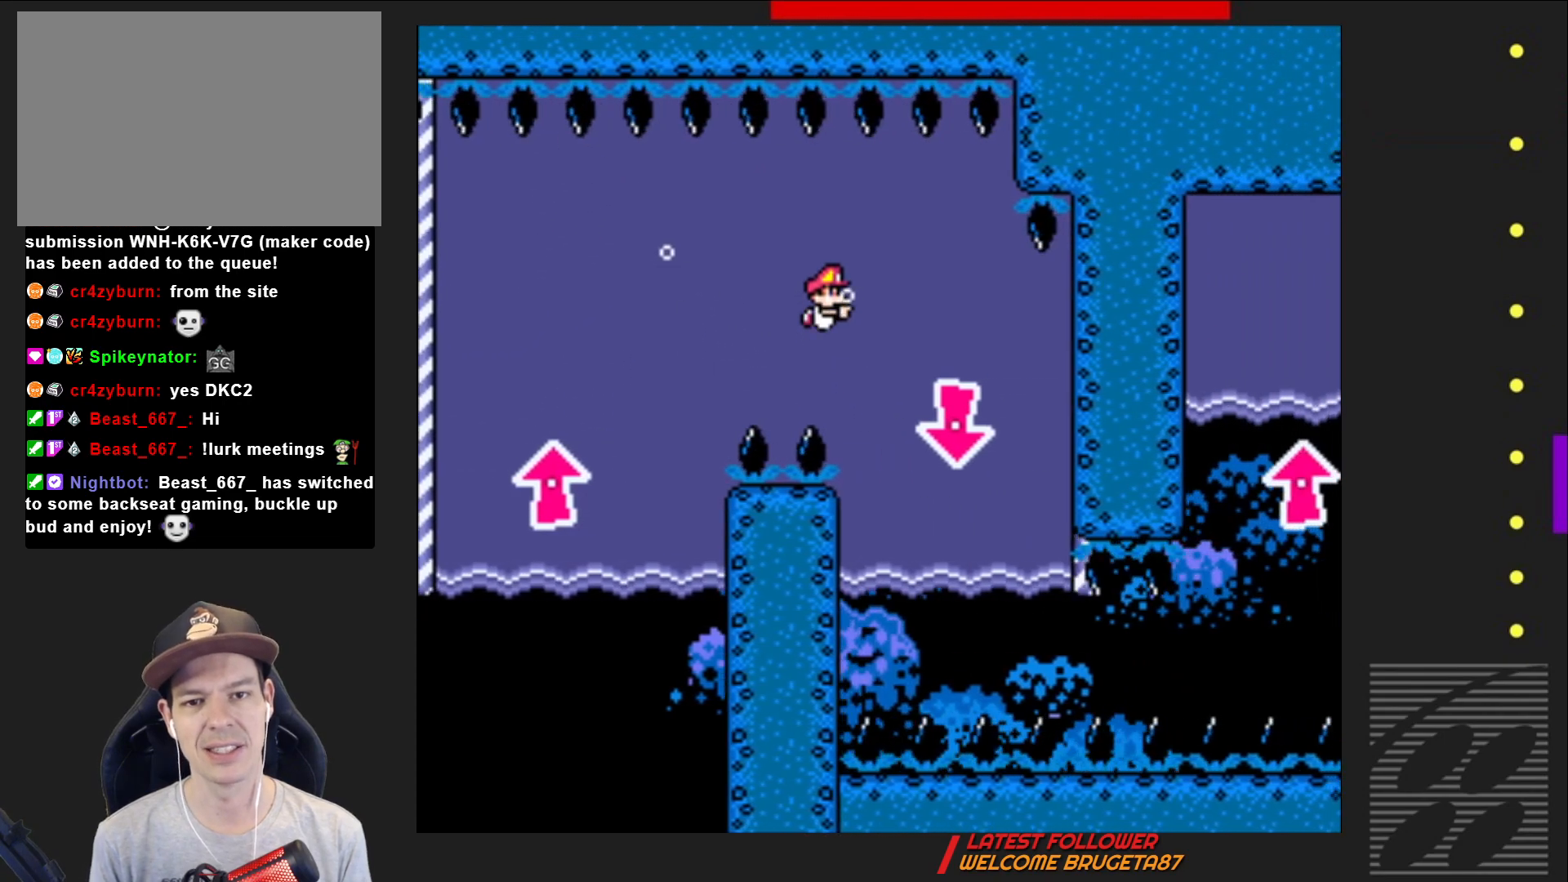
{"buttons": ["CROSS", "DPAD_DOWN"], "events": [[83, "DPAD_RIGHT", "up"], [117, "CROSS", "down"], [150, "DPAD_LEFT", "down"], [217, "DPAD_LEFT", "up"], [250, "CROSS", "up"], [417, "CROSS", "down"]]}
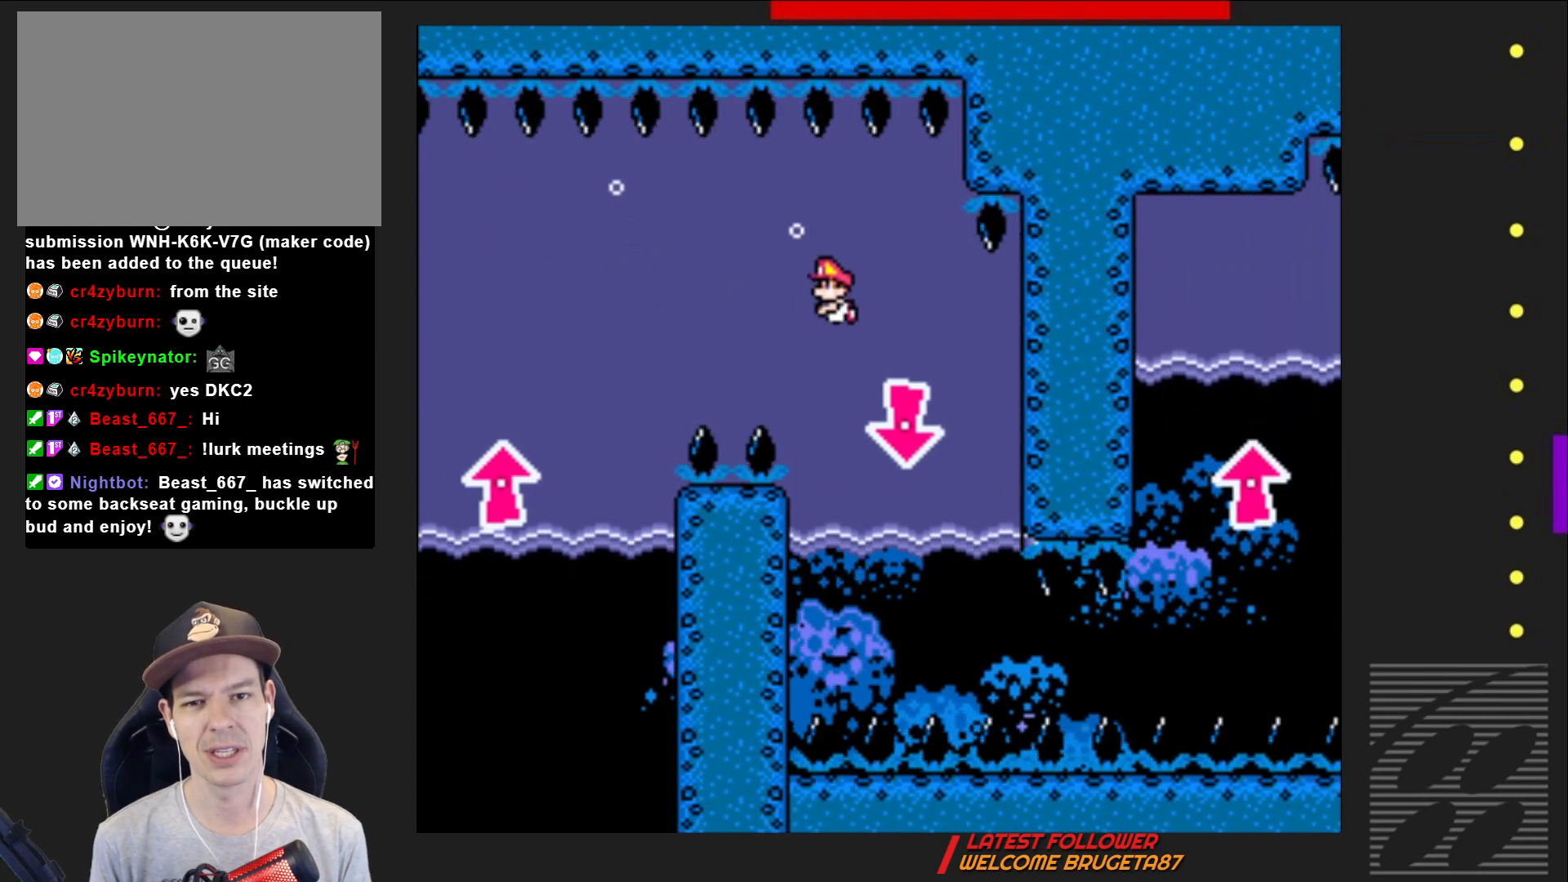
{"buttons": ["DPAD_DOWN"], "events": [[50, "CROSS", "up"], [83, "DPAD_RIGHT", "down"], [200, "CROSS", "down"], [283, "CROSS", "up"], [467, "DPAD_RIGHT", "up"]]}
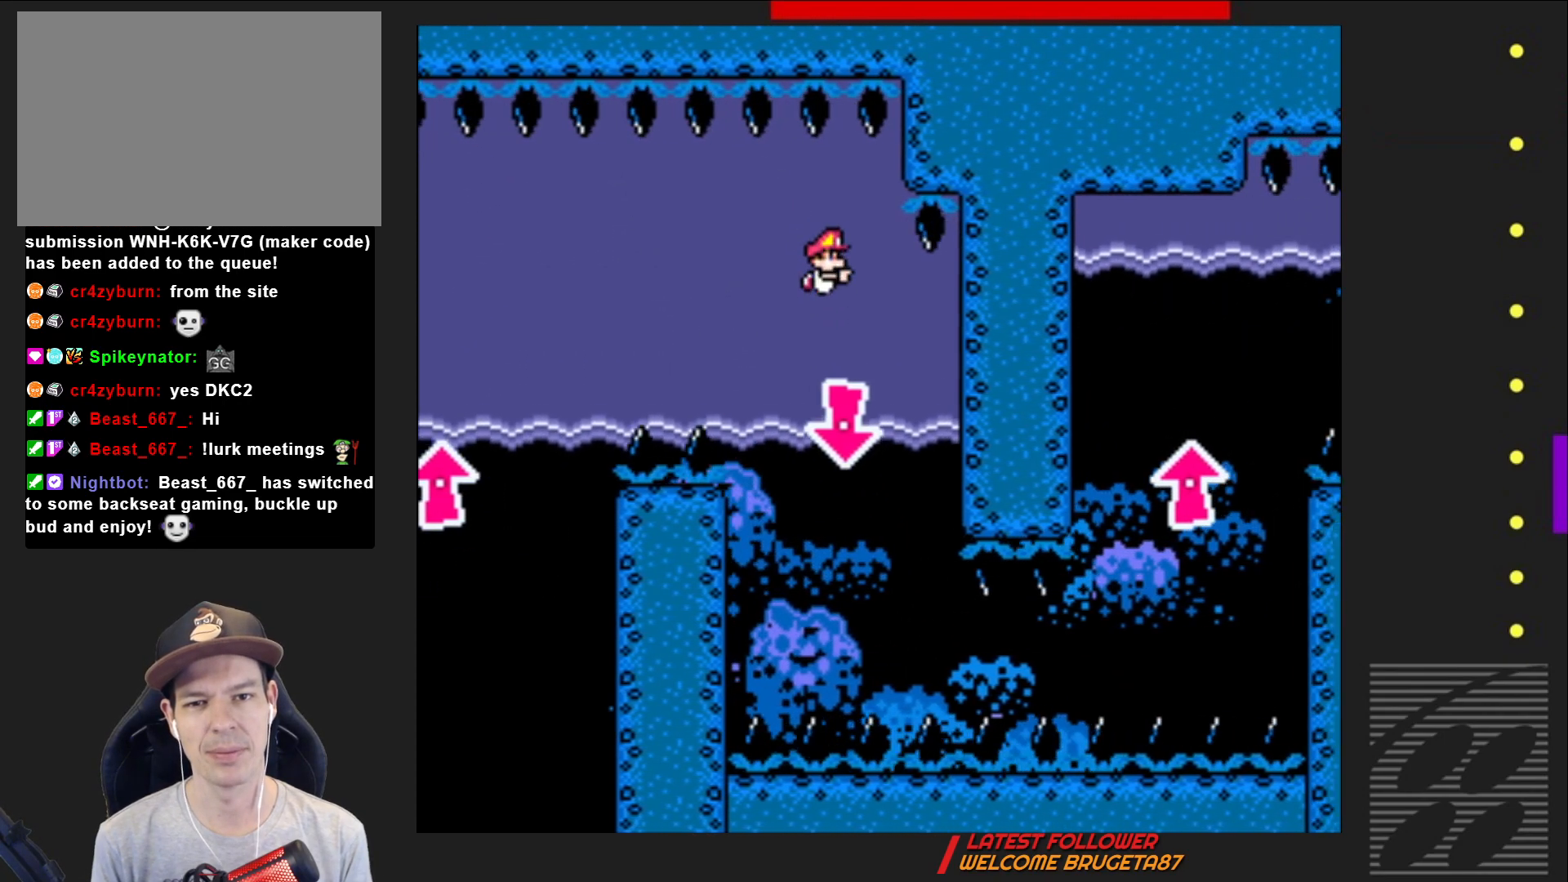
{"buttons": ["DPAD_DOWN"], "events": [[50, "DPAD_LEFT", "down"], [67, "CROSS", "down"], [217, "CROSS", "up"], [333, "DPAD_LEFT", "up"], [350, "CROSS", "down"], [450, "CROSS", "up"]]}
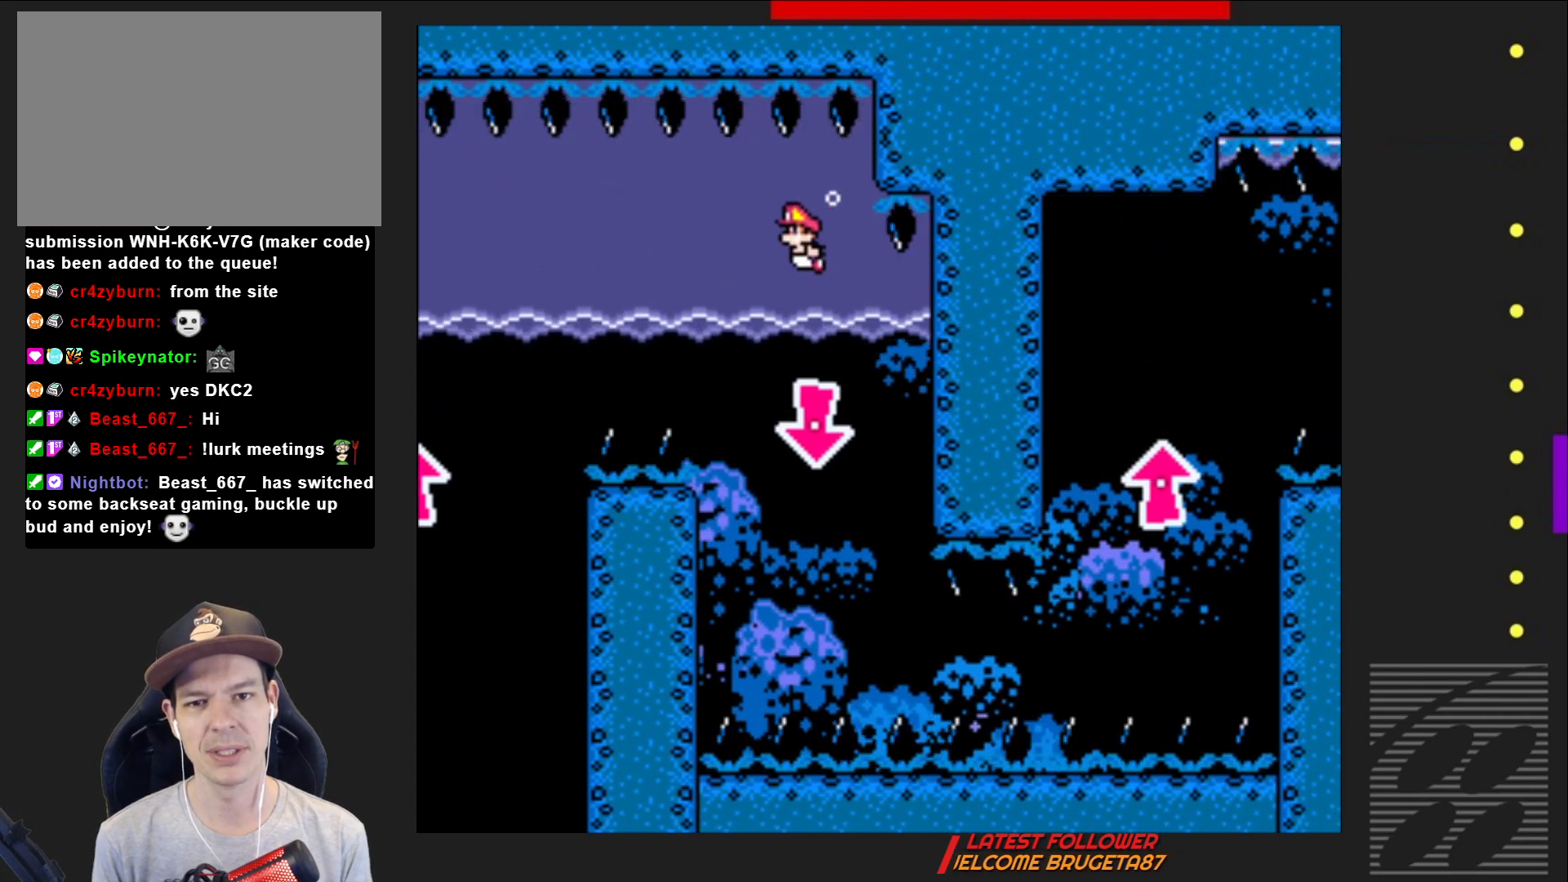
{"buttons": ["DPAD_DOWN"], "events": [[283, "CROSS", "down"], [383, "CROSS", "up"]]}
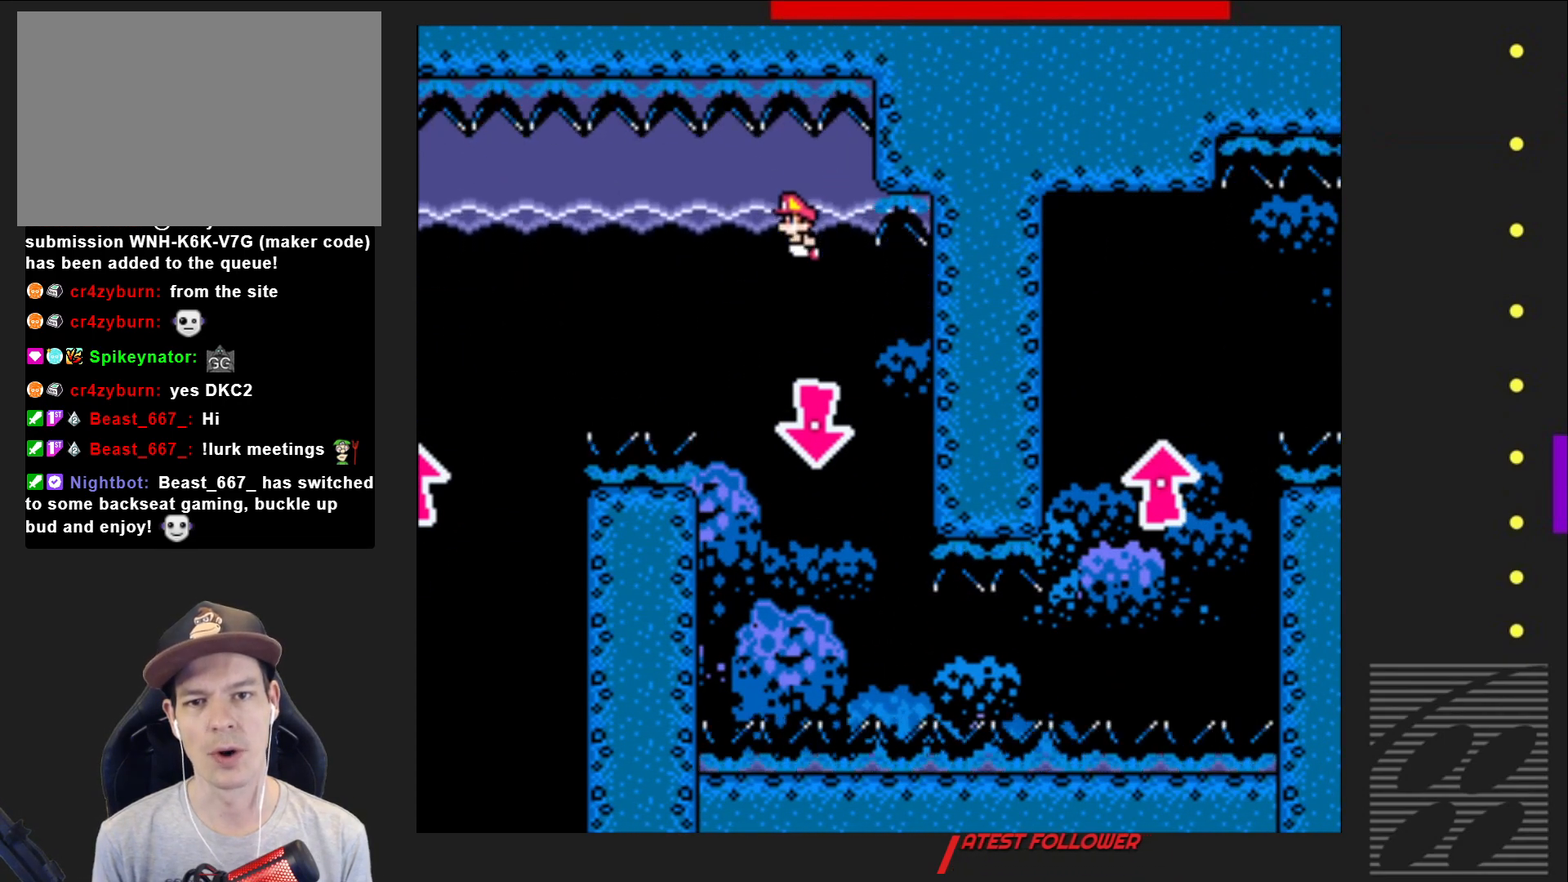
{"buttons": ["DPAD_DOWN", "DPAD_RIGHT"], "events": [[283, "DPAD_RIGHT", "down"]]}
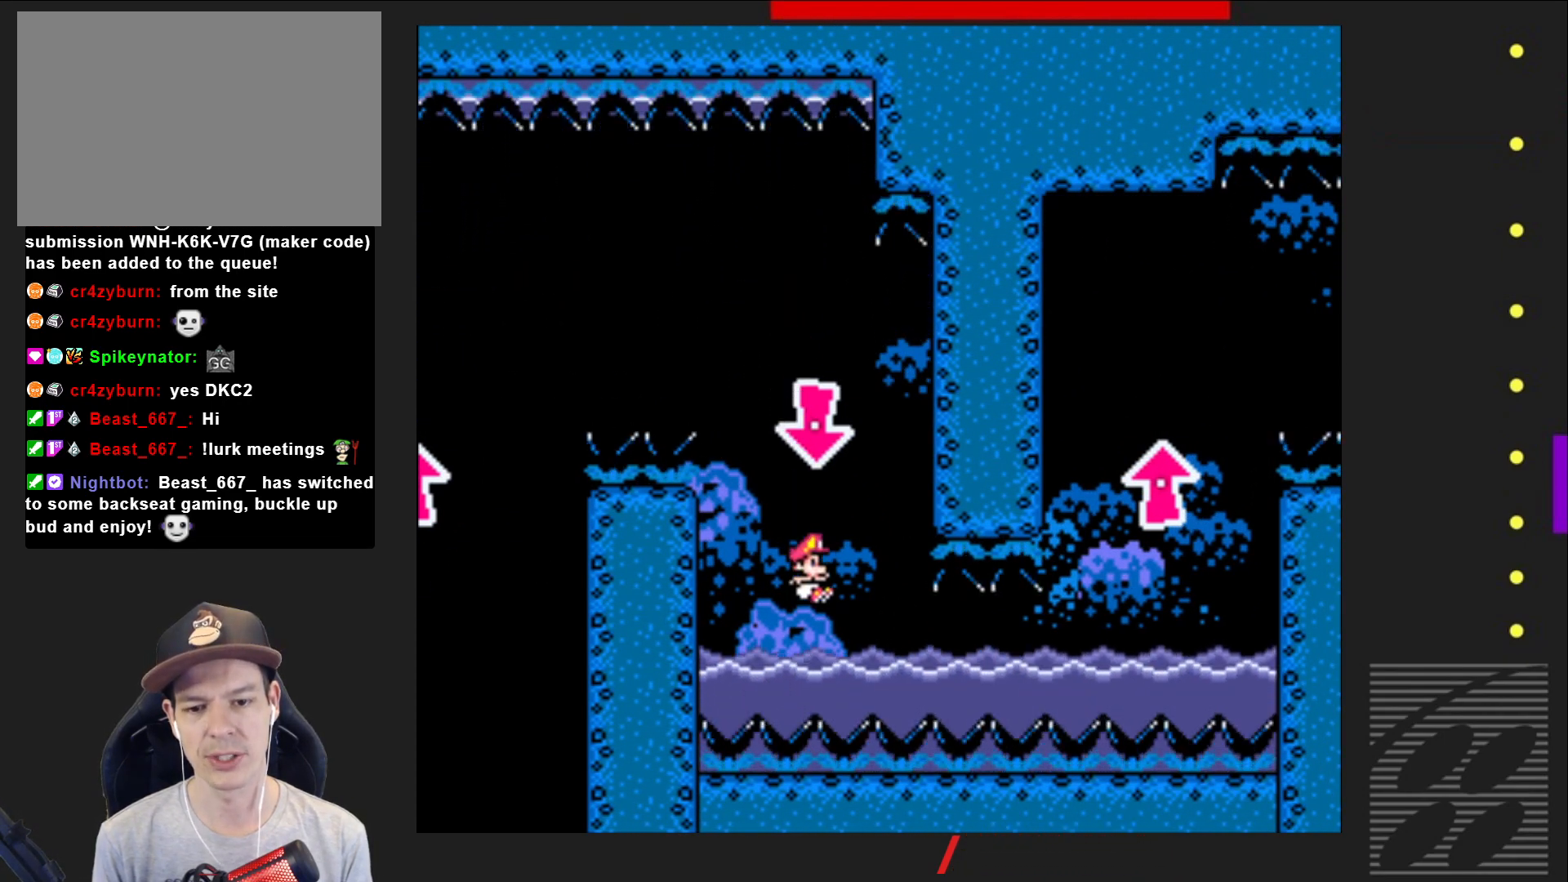
{"buttons": ["DPAD_DOWN", "DPAD_RIGHT"], "events": [[50, "CROSS", "down"], [167, "CROSS", "up"], [333, "CROSS", "down"], [450, "CROSS", "up"]]}
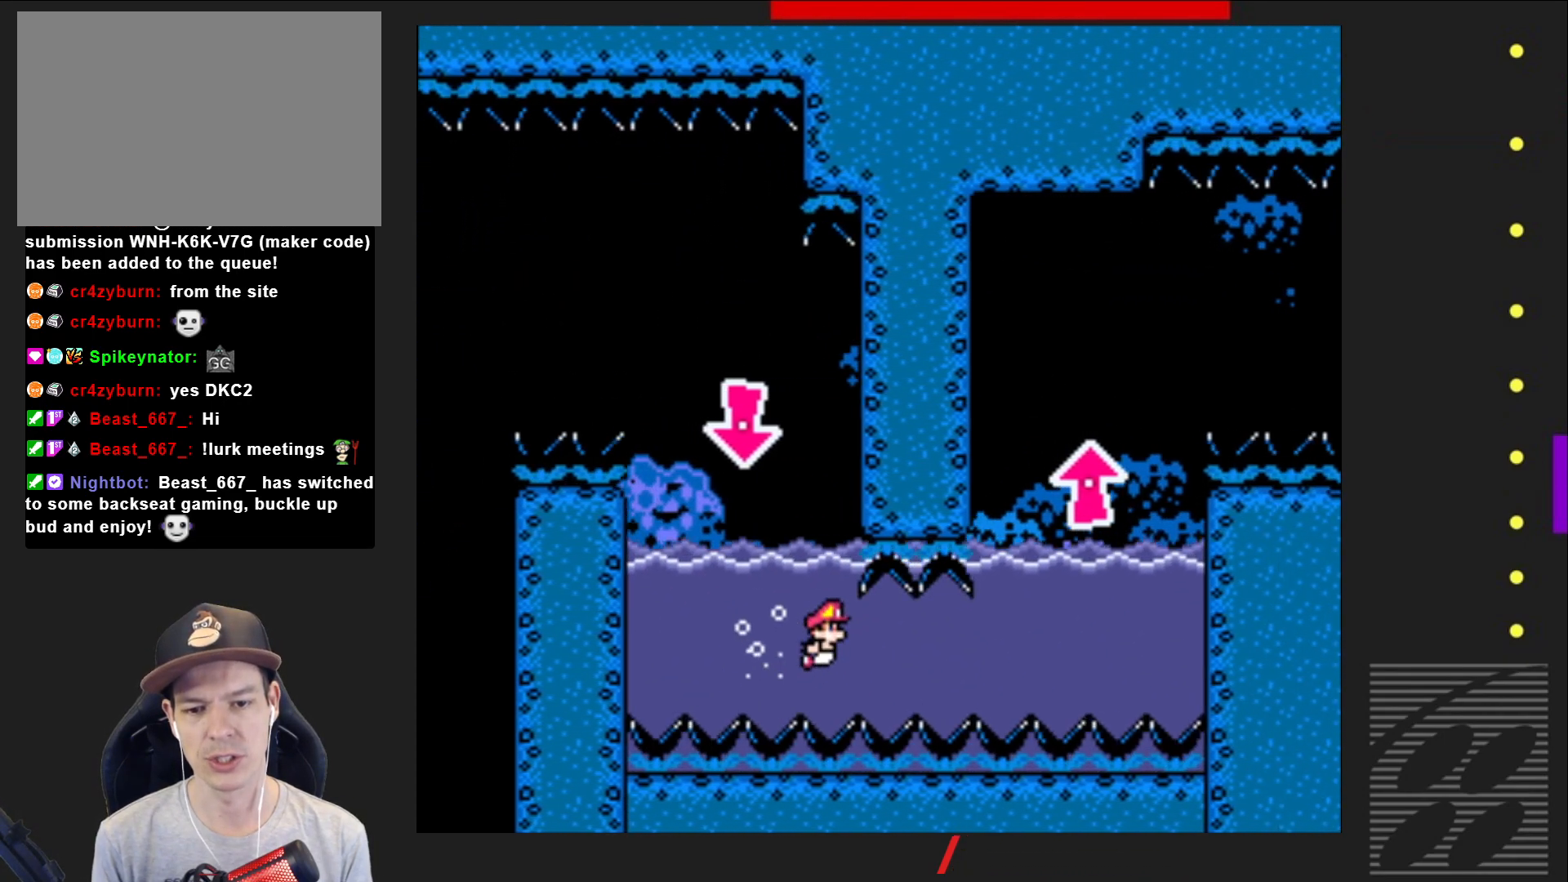
{"buttons": ["CROSS", "DPAD_DOWN", "DPAD_RIGHT"], "events": [[500, "CROSS", "down"]]}
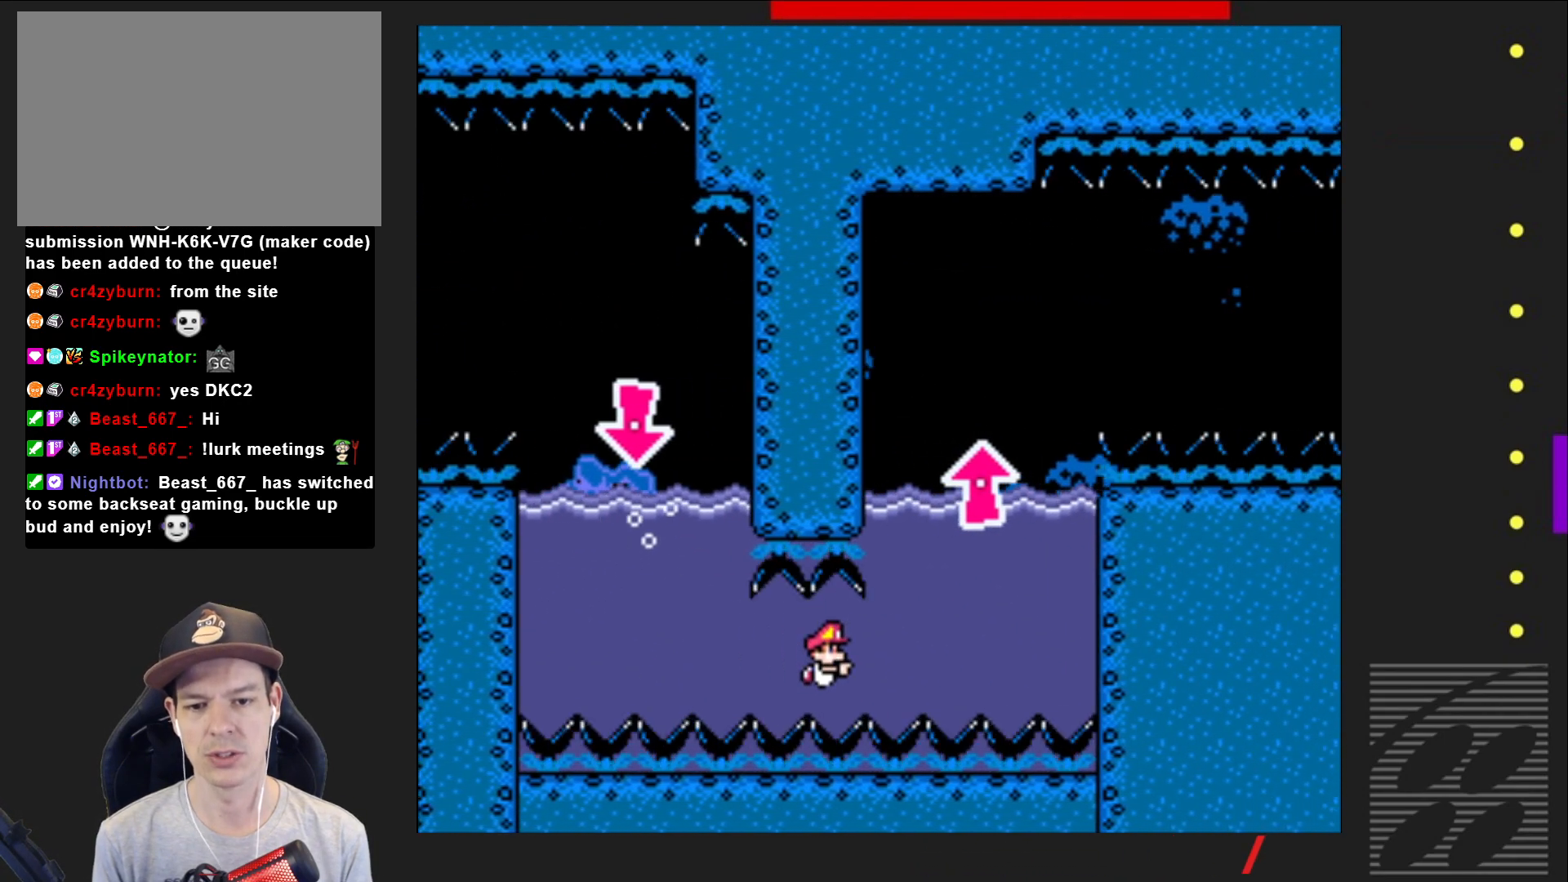
{"buttons": ["DPAD_DOWN", "DPAD_RIGHT"], "events": [[150, "CROSS", "up"], [267, "DPAD_DOWN", "up"], [300, "CROSS", "down"], [400, "CROSS", "up"], [433, "DPAD_DOWN", "down"]]}
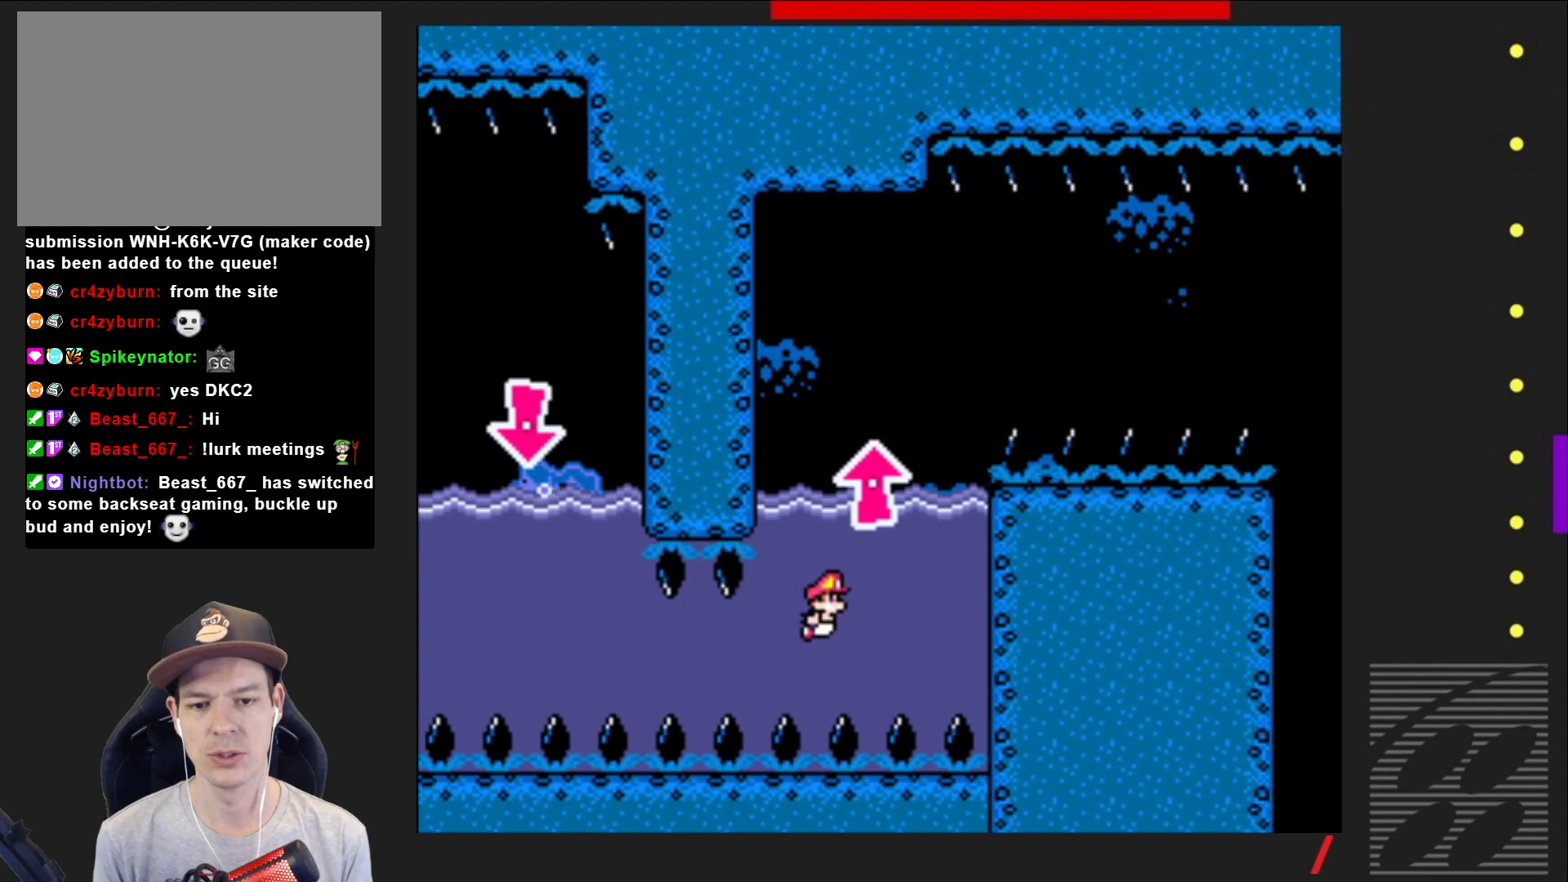
{"buttons": [], "events": [[17, "DPAD_RIGHT", "up"], [67, "DPAD_LEFT", "down"], [100, "DPAD_DOWN", "up"], [217, "DPAD_LEFT", "up"]]}
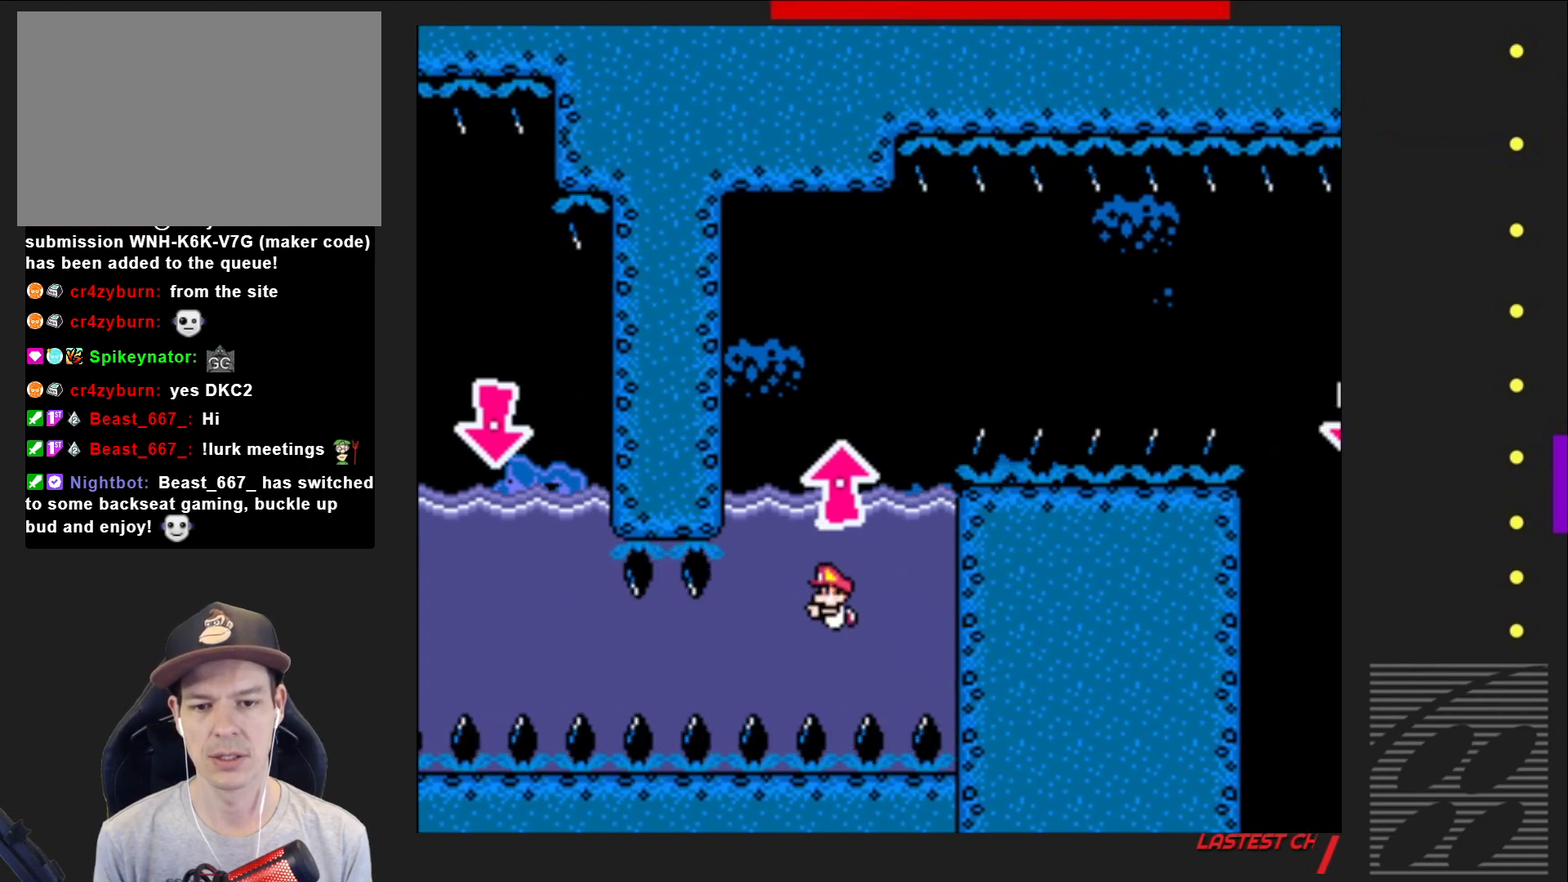
{"buttons": [], "events": [[200, "CROSS", "down"], [300, "CROSS", "up"]]}
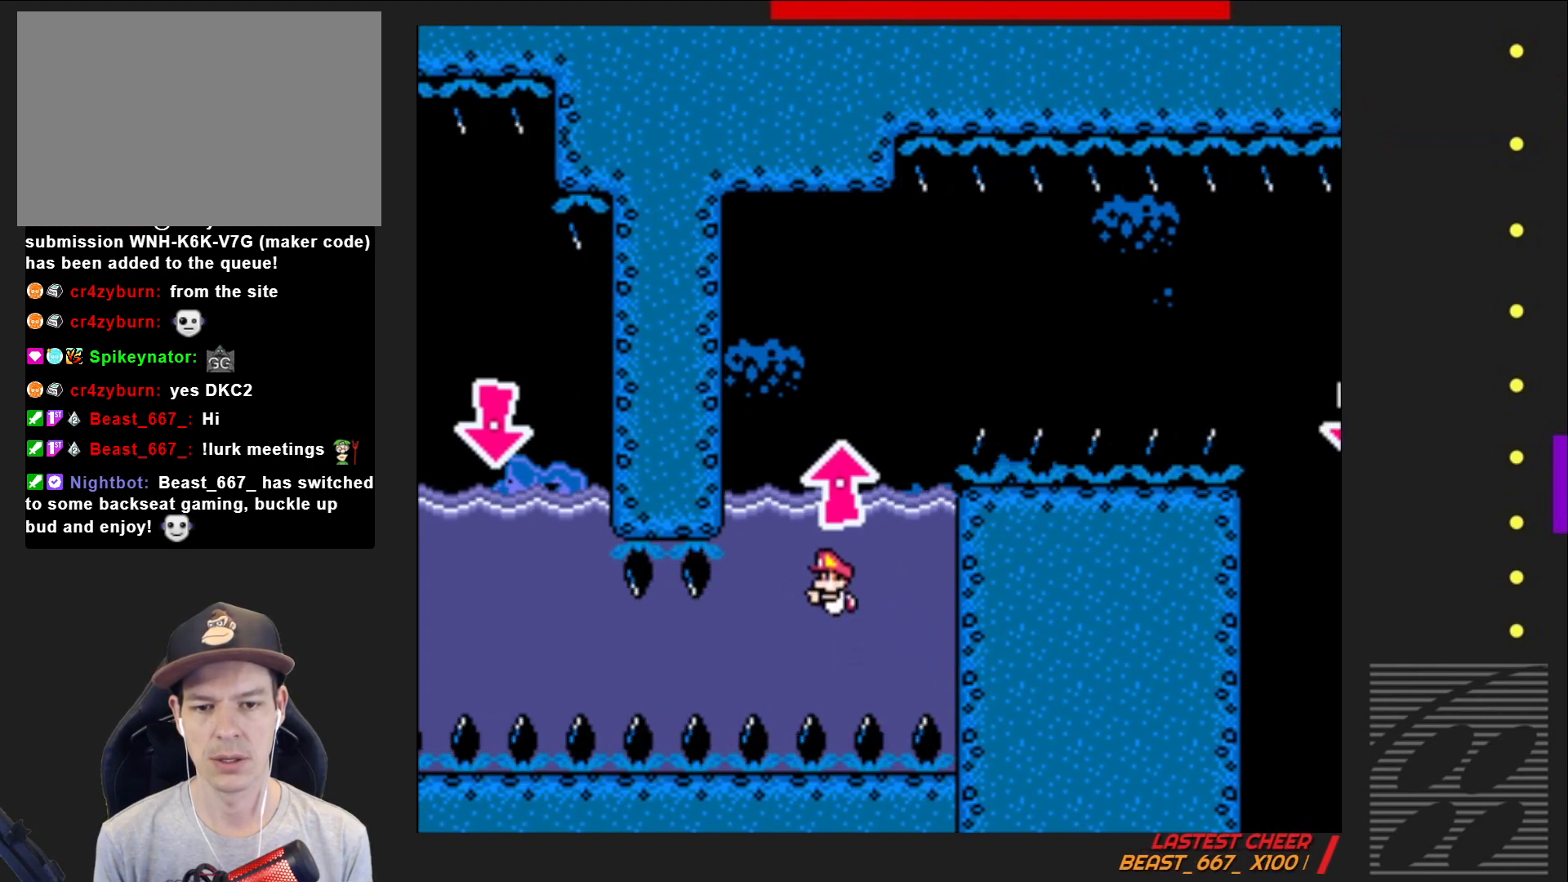
{"buttons": [], "events": []}
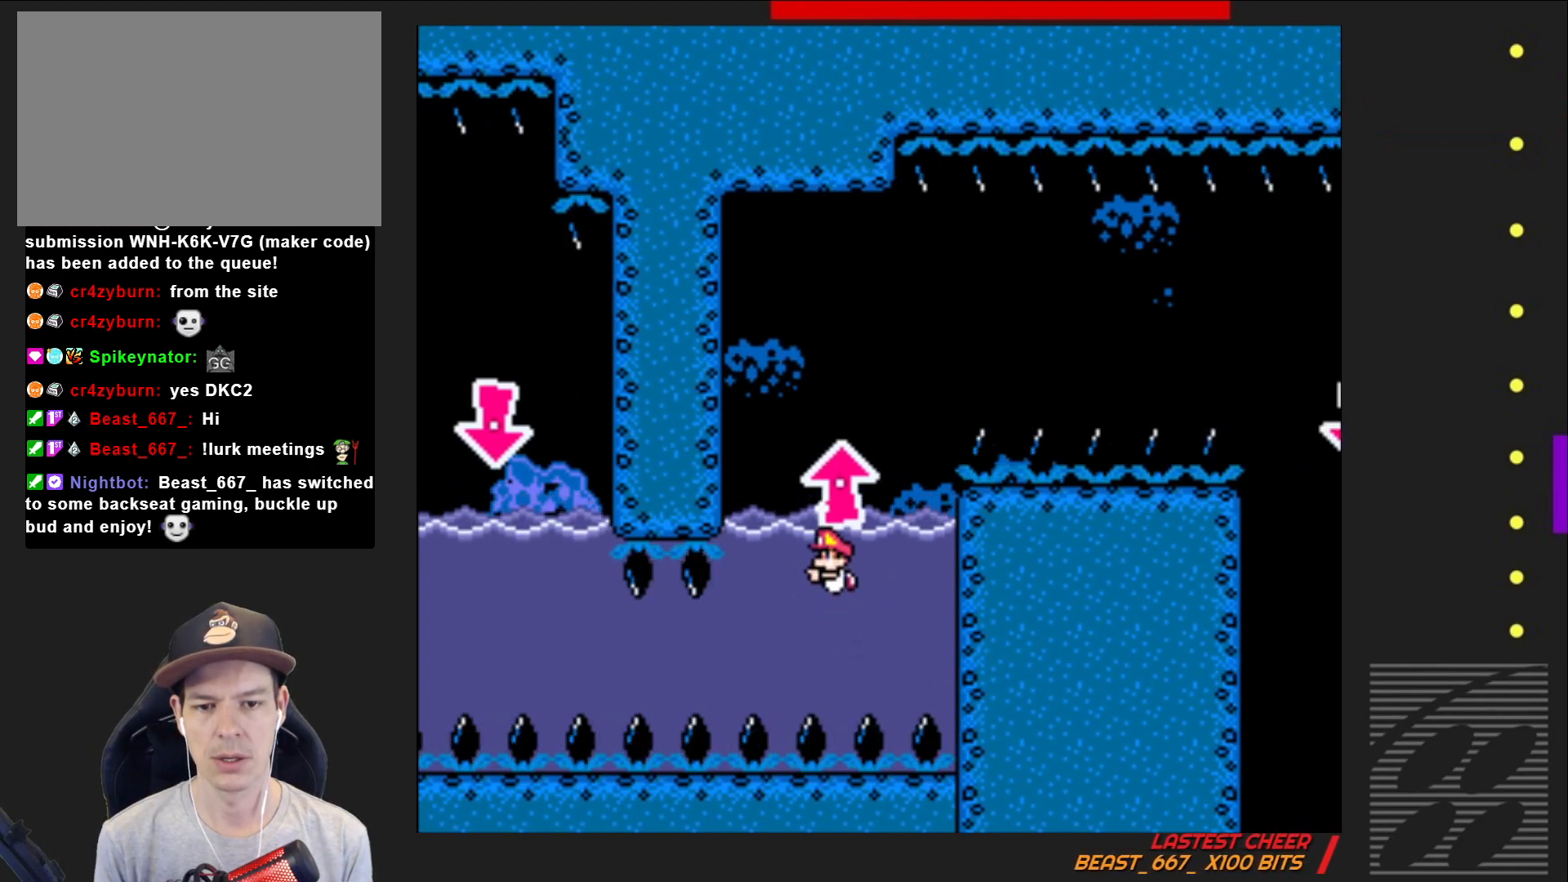
{"buttons": [], "events": []}
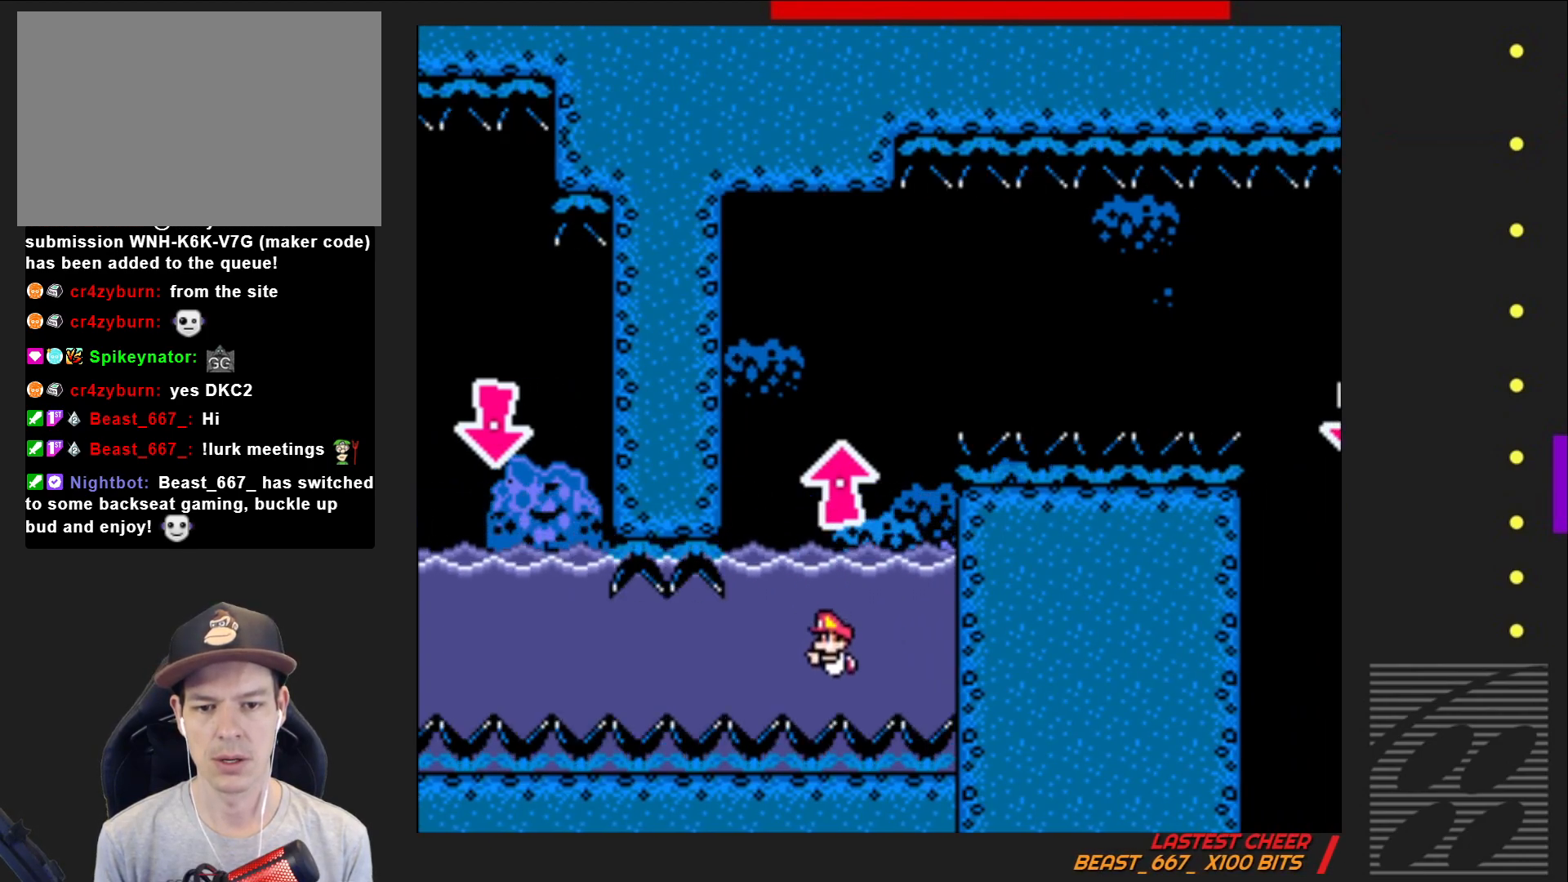
{"buttons": [], "events": [[50, "CROSS", "down"], [183, "CROSS", "up"], [367, "CROSS", "down"], [450, "CROSS", "up"]]}
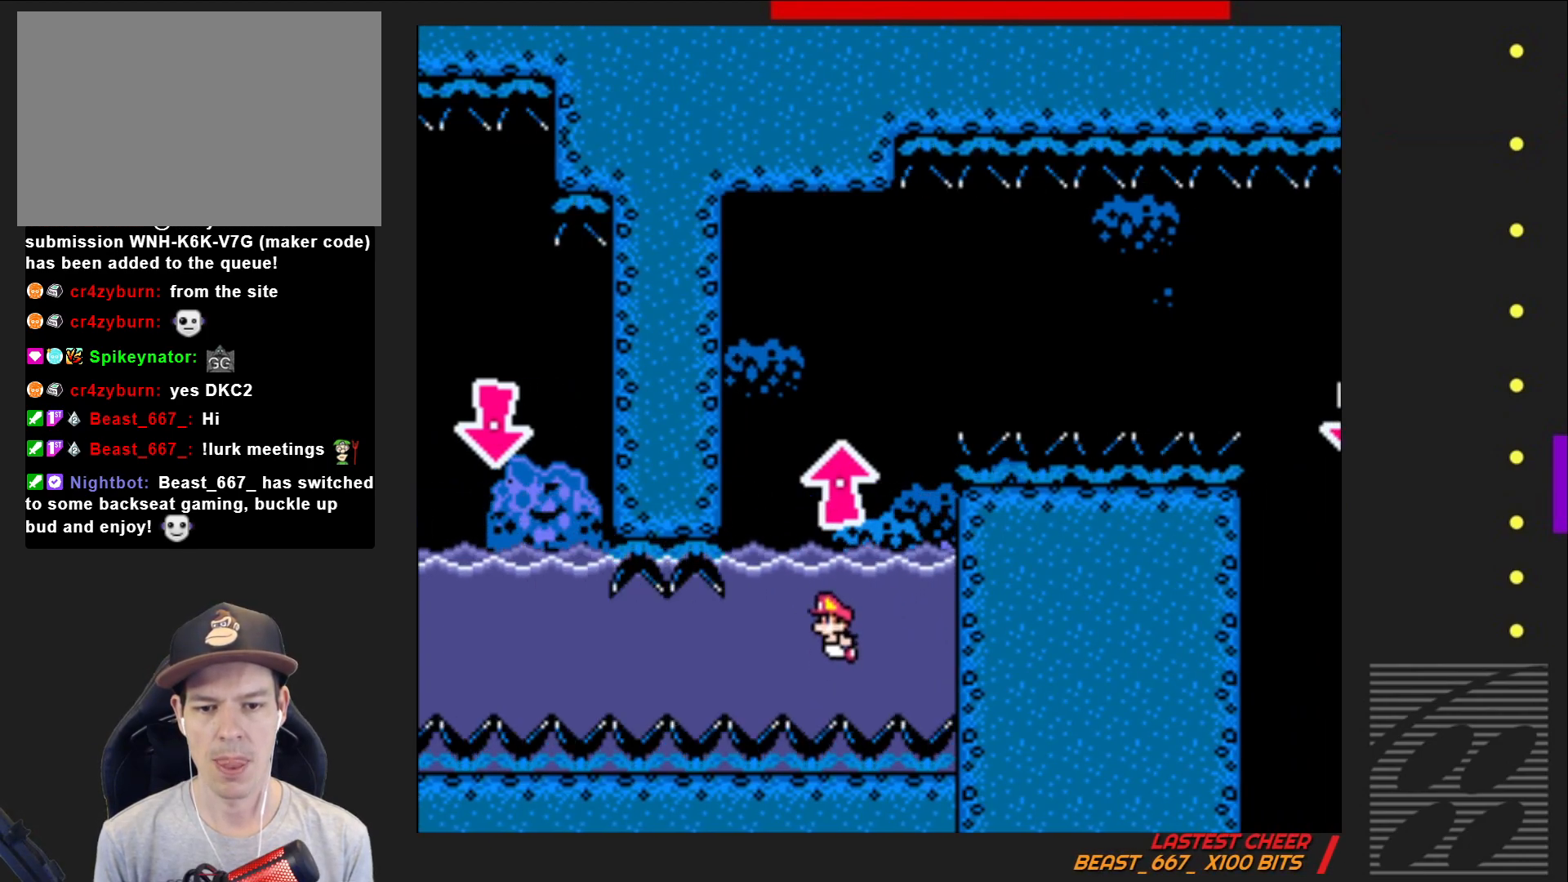
{"buttons": ["CROSS"], "events": [[33, "CROSS", "down"], [167, "CROSS", "up"], [250, "CROSS", "down"]]}
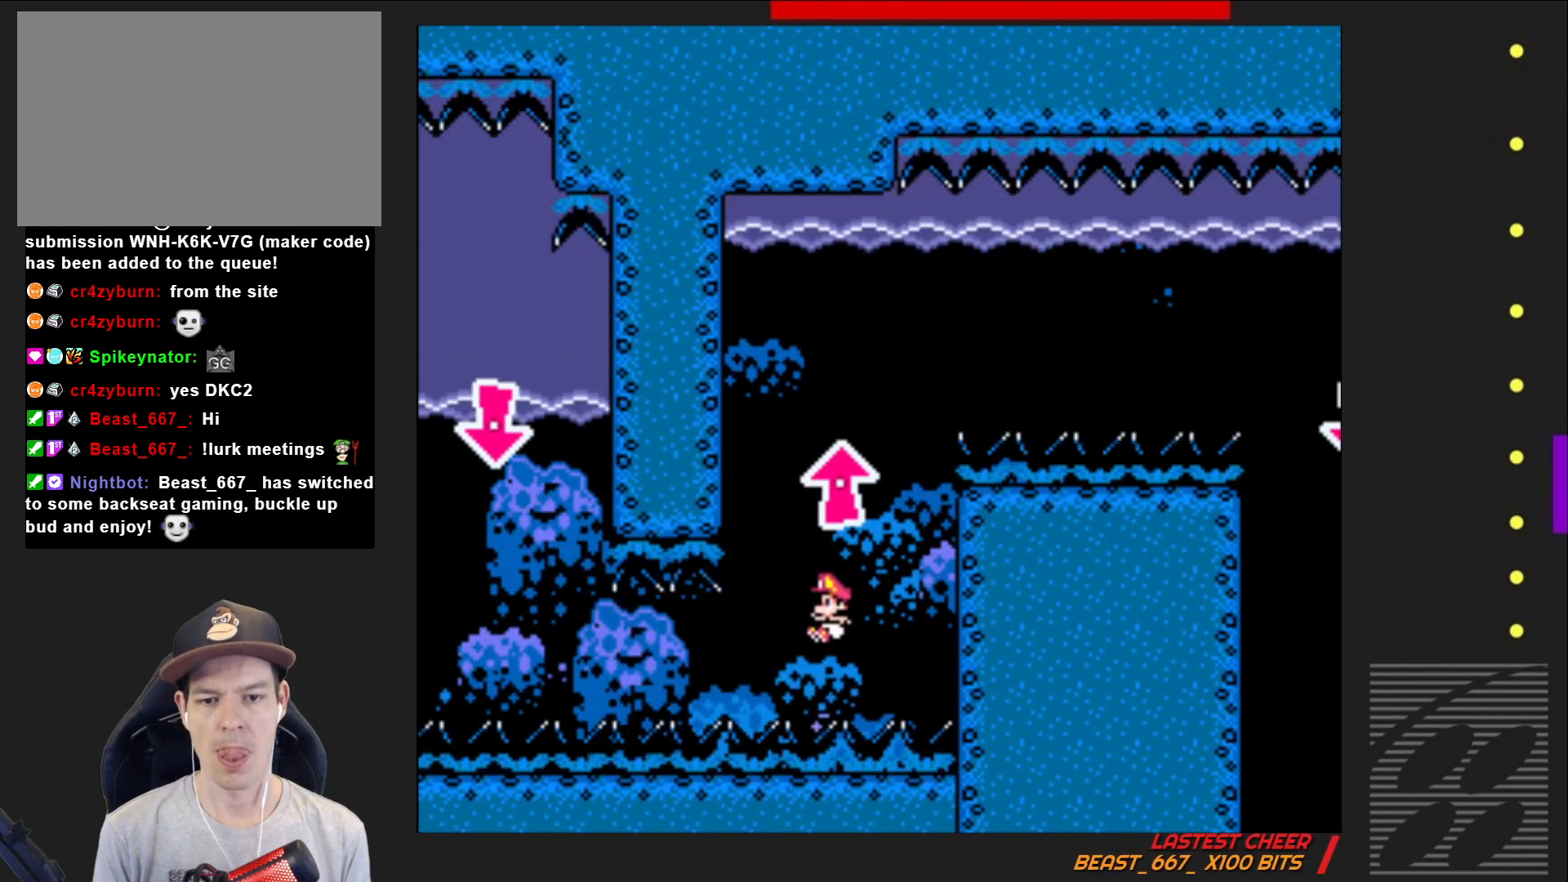
{"buttons": [], "events": [[133, "CROSS", "up"], [183, "CROSS", "down"], [350, "CROSS", "up"]]}
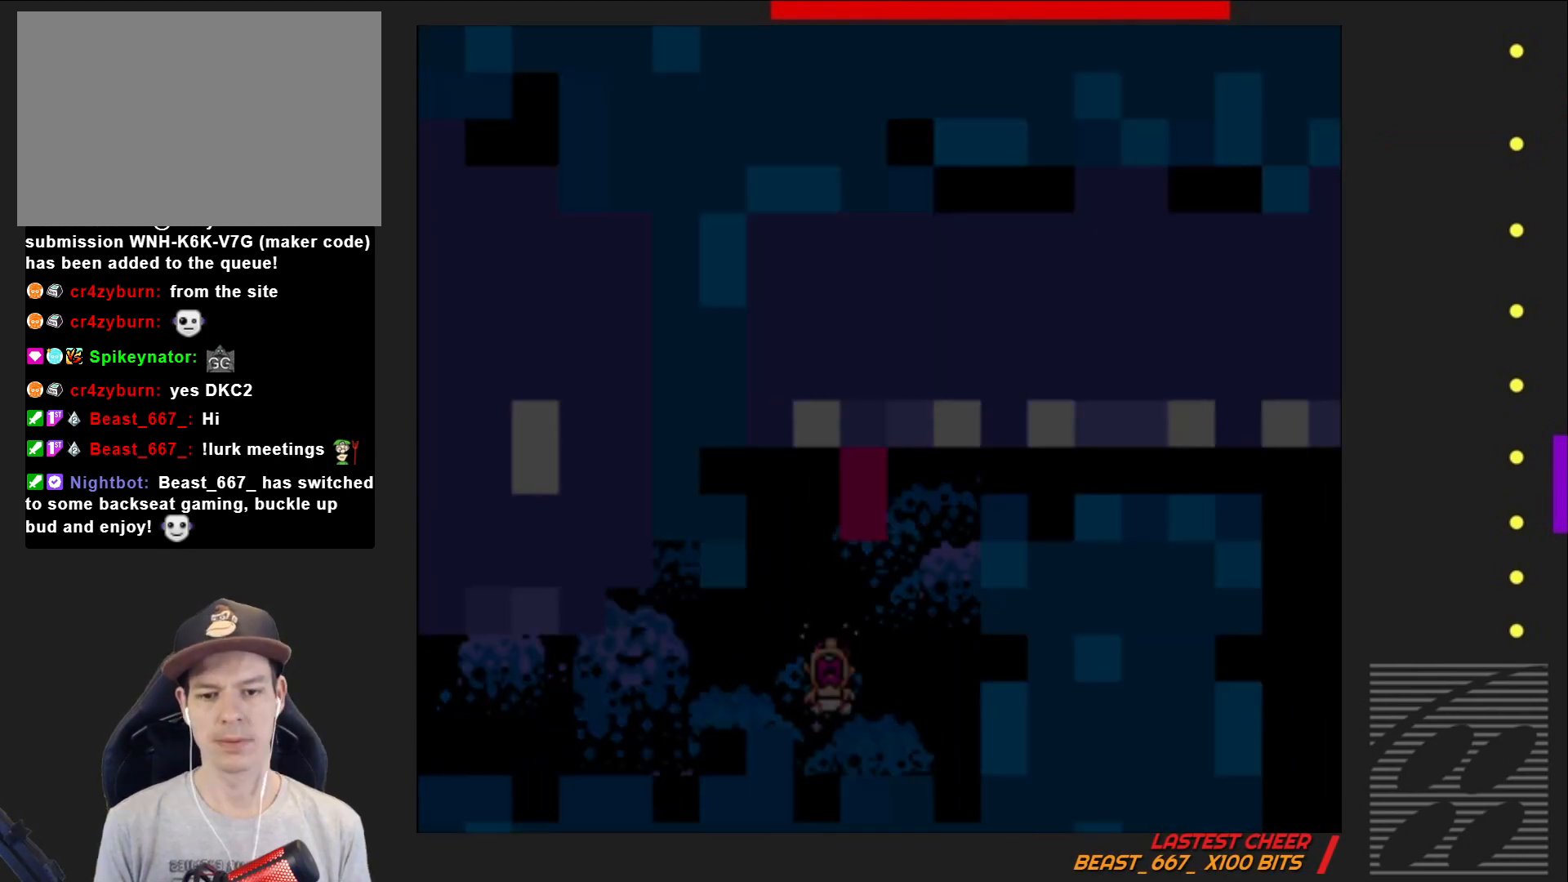
{"buttons": ["SQUARE"], "events": [[167, "SQUARE", "down"]]}
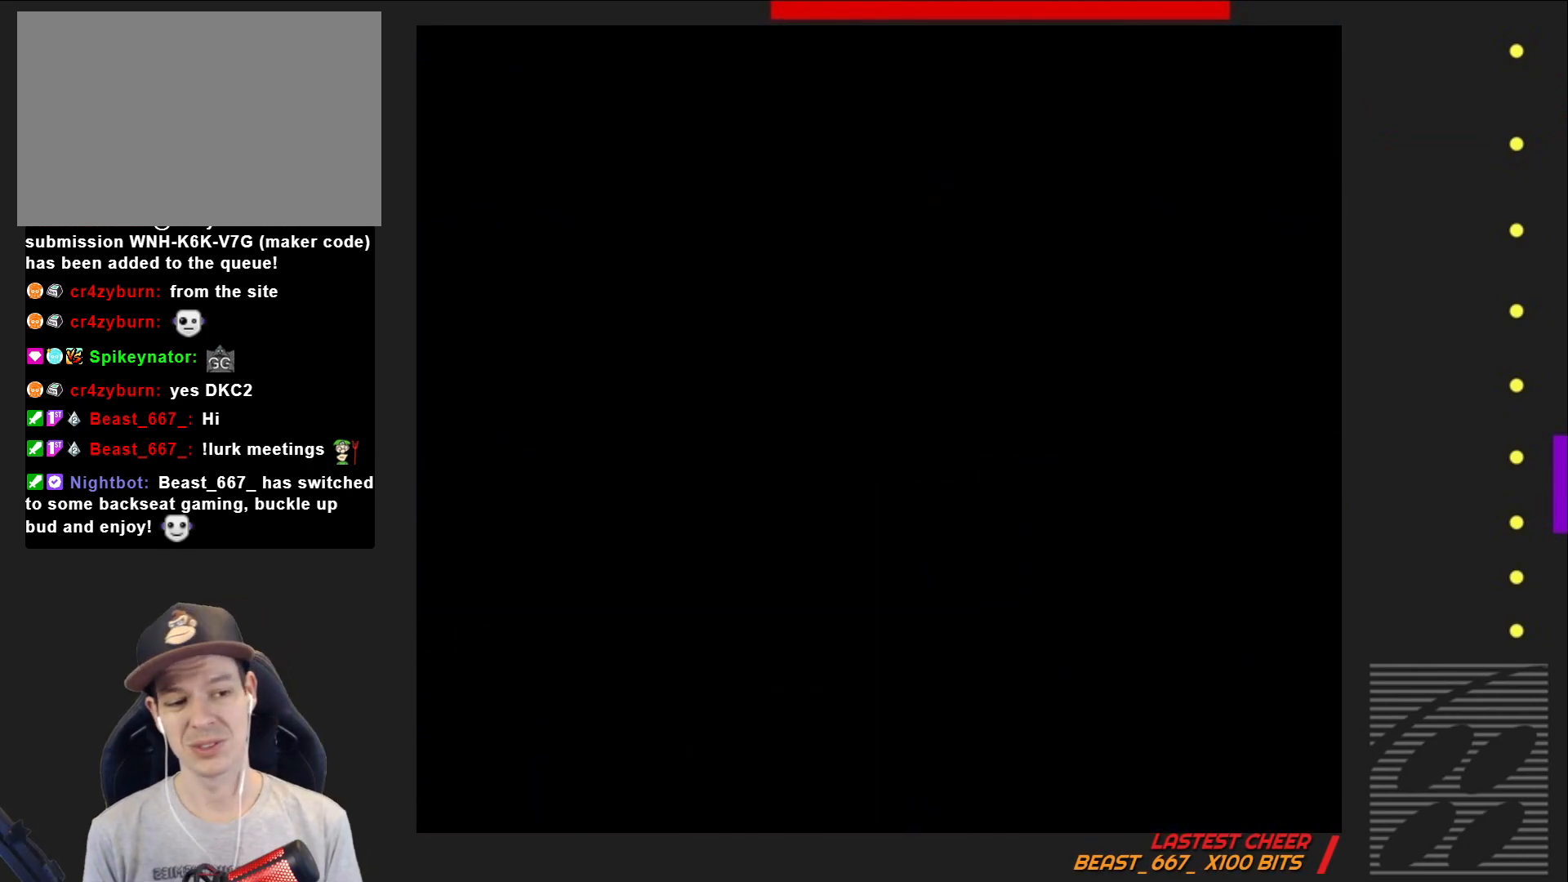
{"buttons": ["SQUARE"], "events": []}
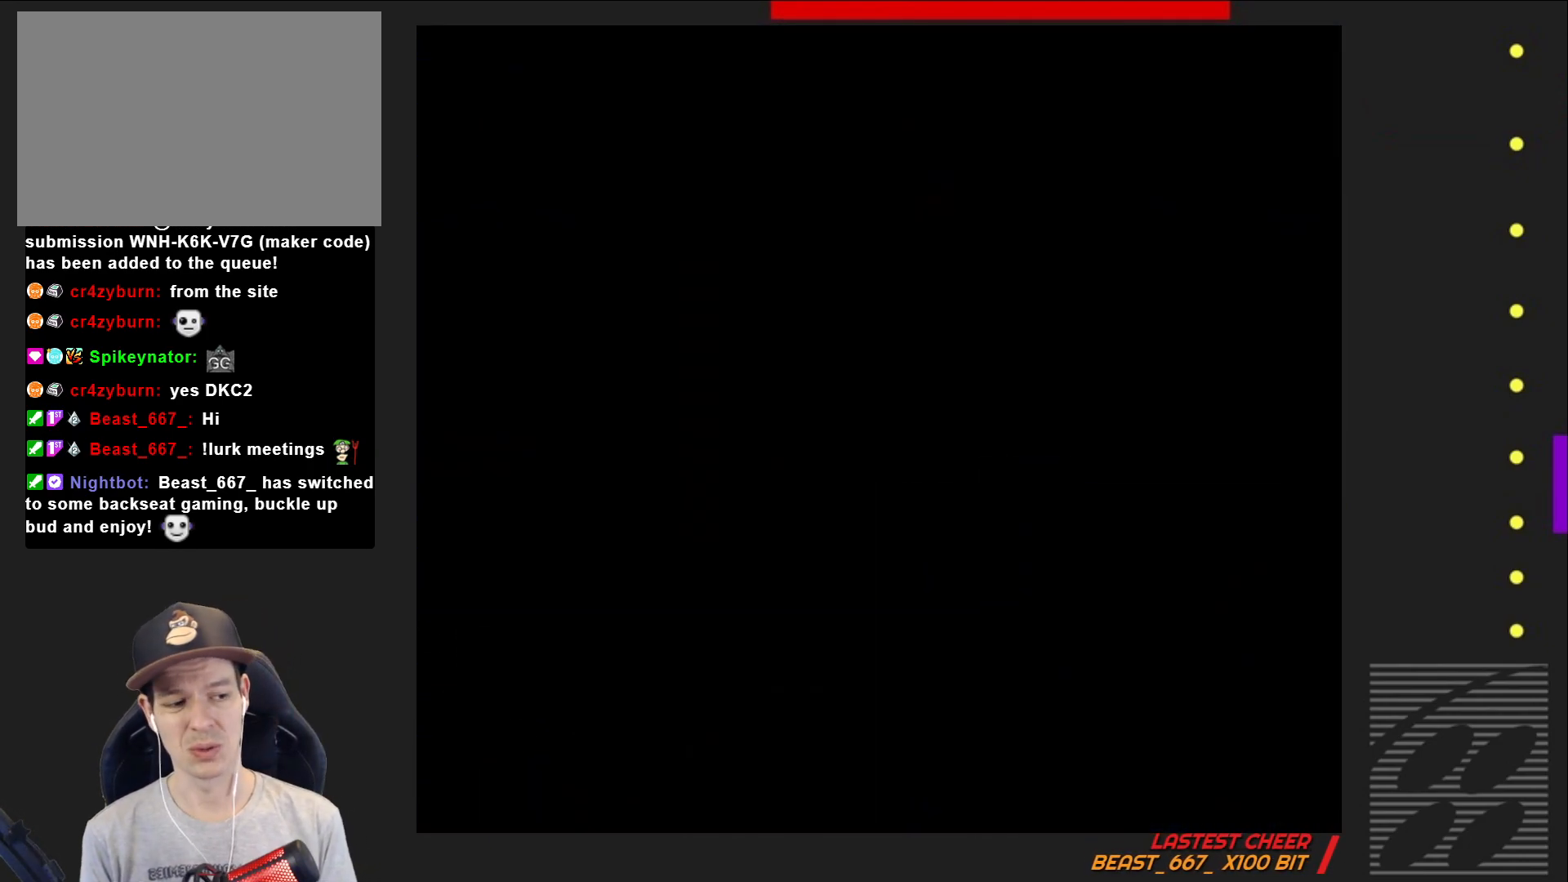
{"buttons": ["SQUARE"], "events": []}
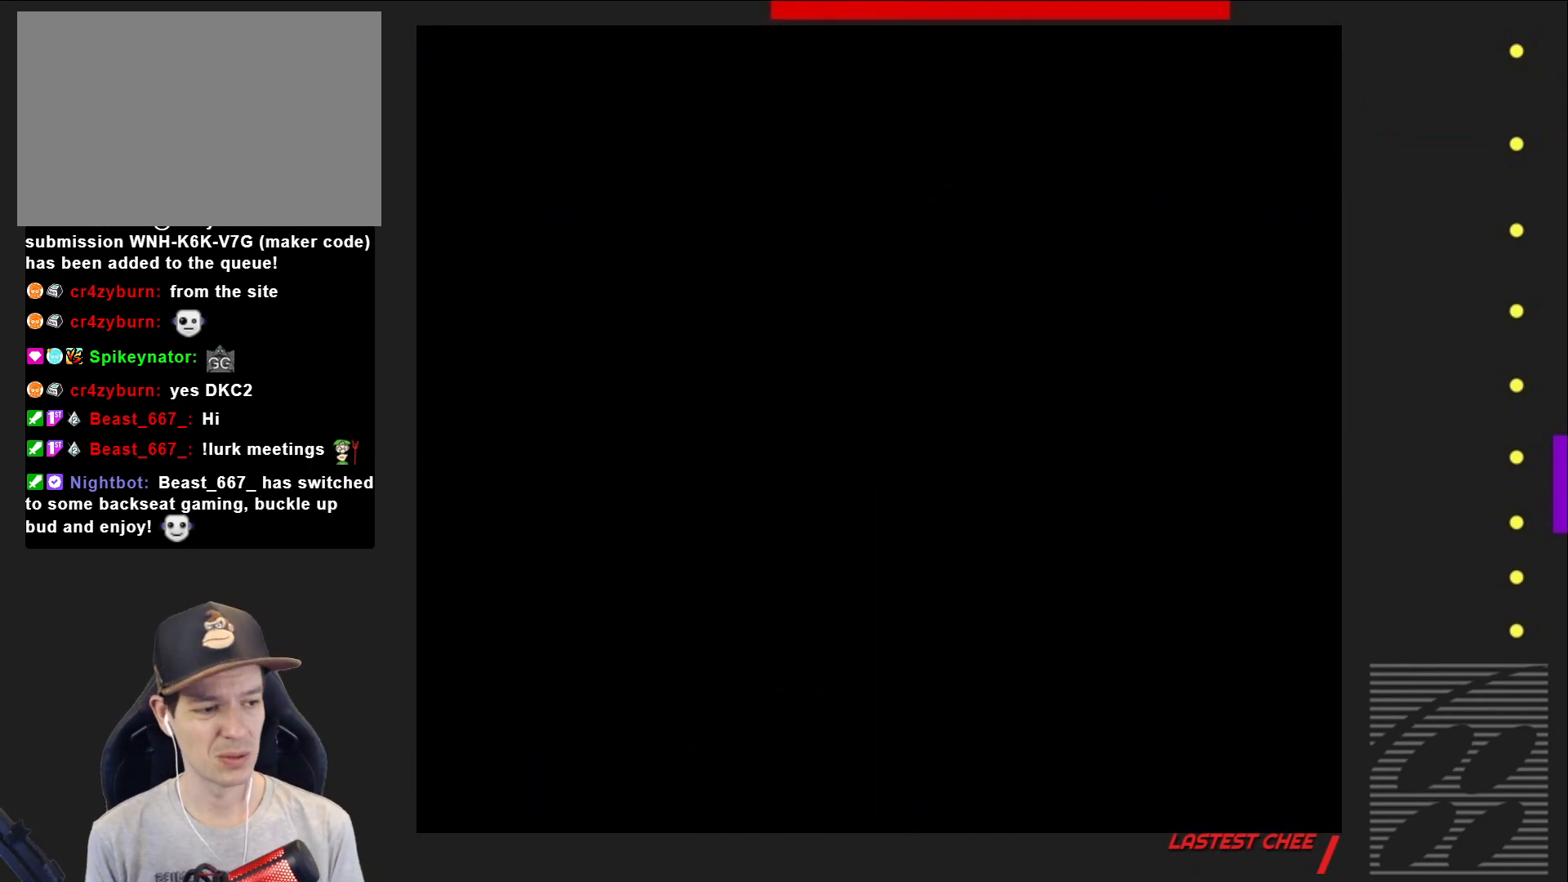
{"buttons": ["SQUARE", "DPAD_RIGHT"], "events": [[433, "DPAD_RIGHT", "down"]]}
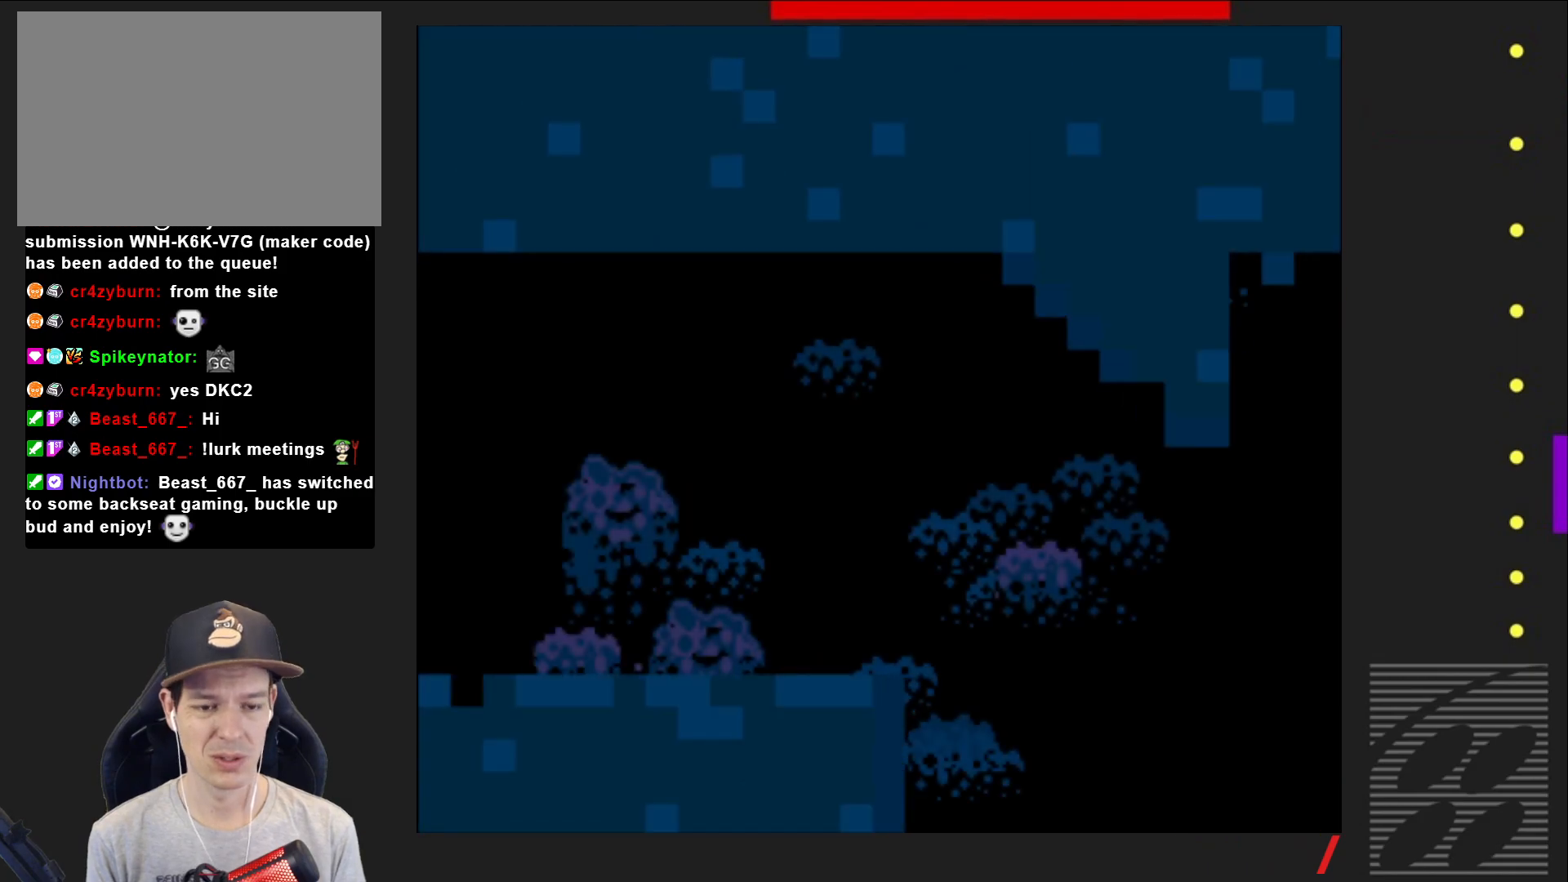
{"buttons": ["SQUARE", "DPAD_RIGHT"], "events": []}
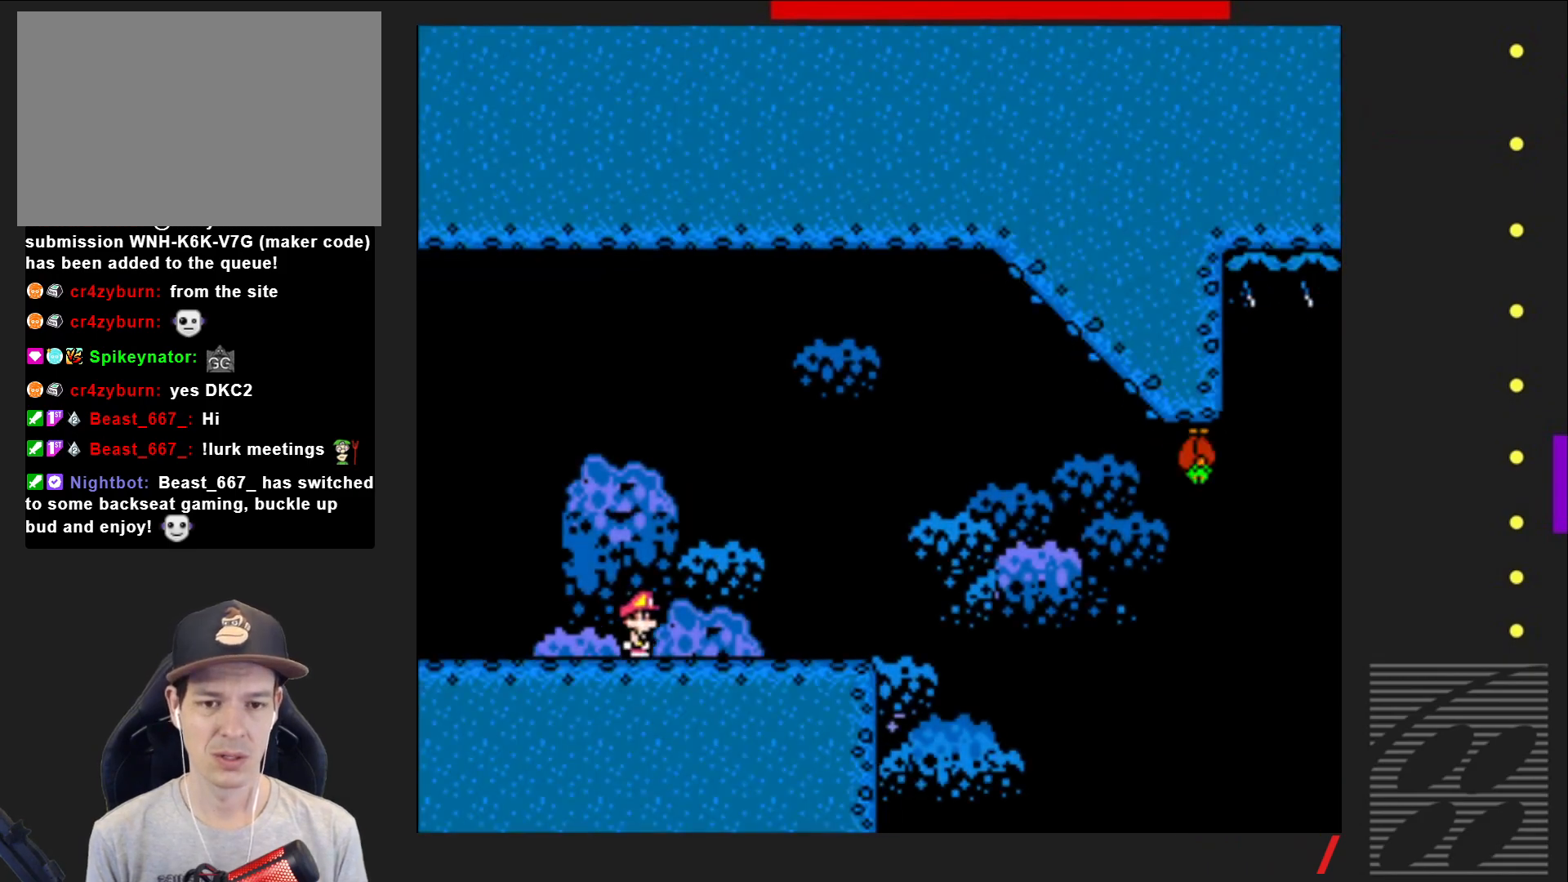
{"buttons": ["CROSS", "SQUARE", "DPAD_LEFT"], "events": [[400, "DPAD_UP", "down"], [433, "DPAD_RIGHT", "up"], [450, "CROSS", "down"], [467, "DPAD_UP", "up"], [483, "DPAD_LEFT", "down"]]}
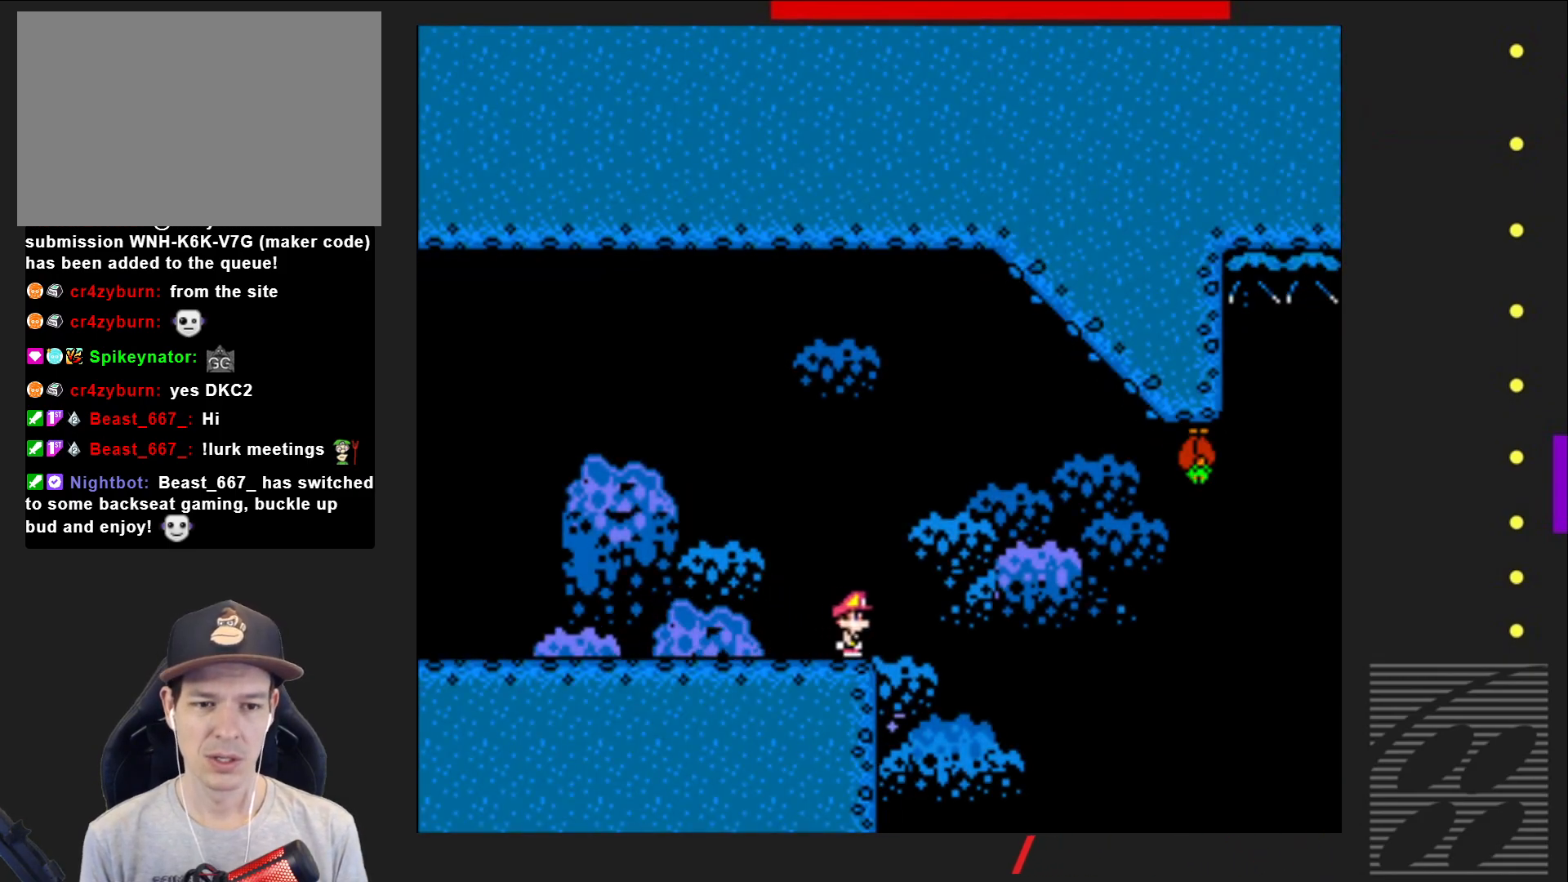
{"buttons": ["SQUARE", "DPAD_RIGHT"], "events": [[100, "DPAD_LEFT", "up"], [183, "DPAD_RIGHT", "down"], [350, "CROSS", "up"], [383, "DPAD_RIGHT", "up"], [450, "DPAD_RIGHT", "down"]]}
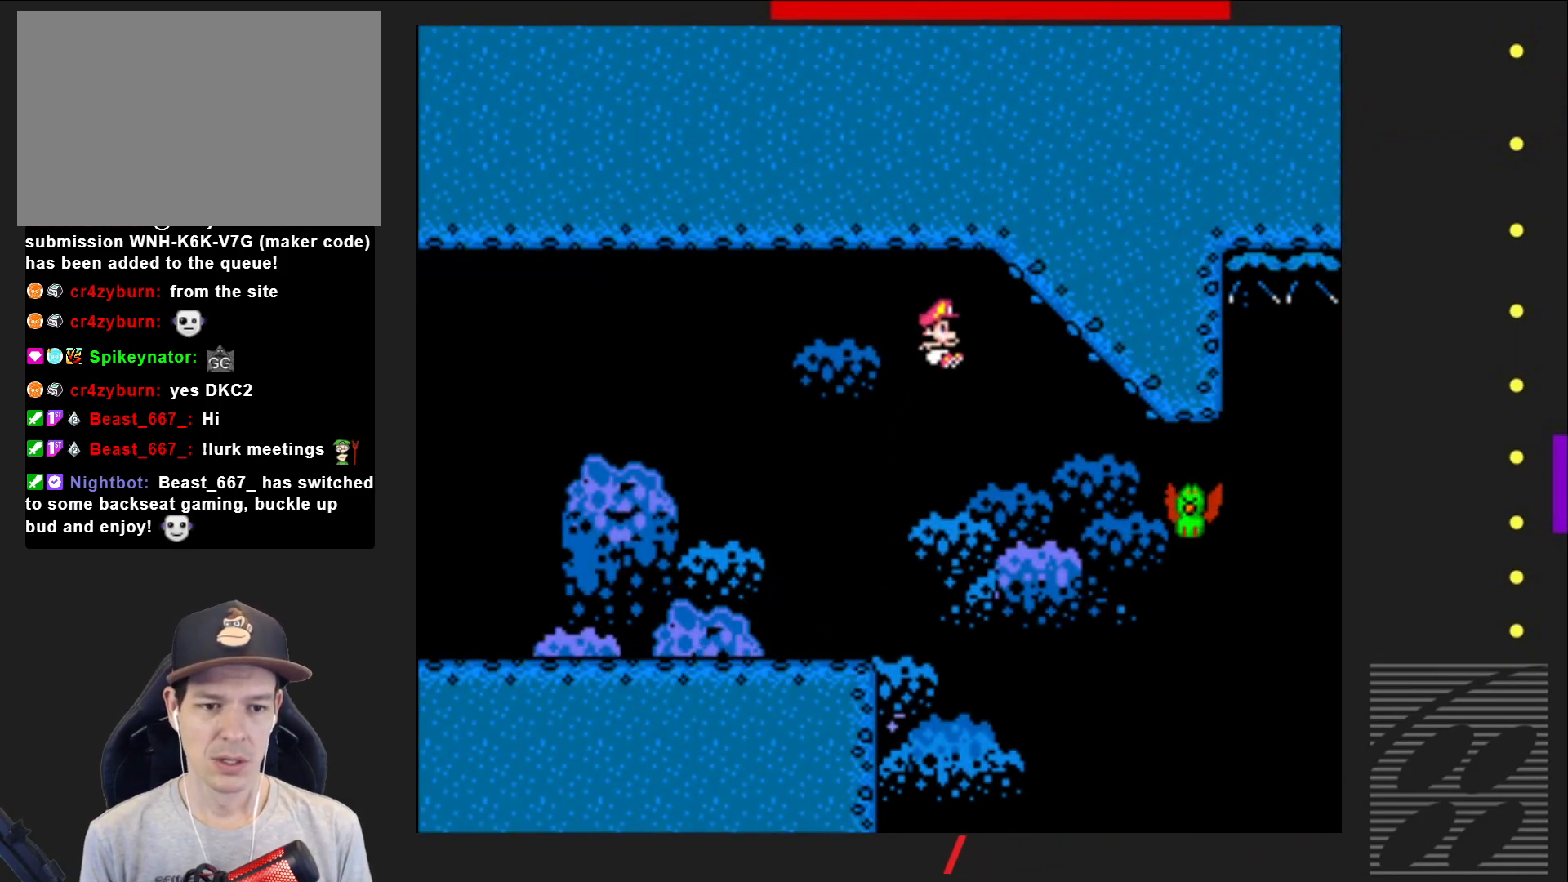
{"buttons": ["CROSS", "SQUARE", "DPAD_RIGHT"], "events": [[133, "CROSS", "down"]]}
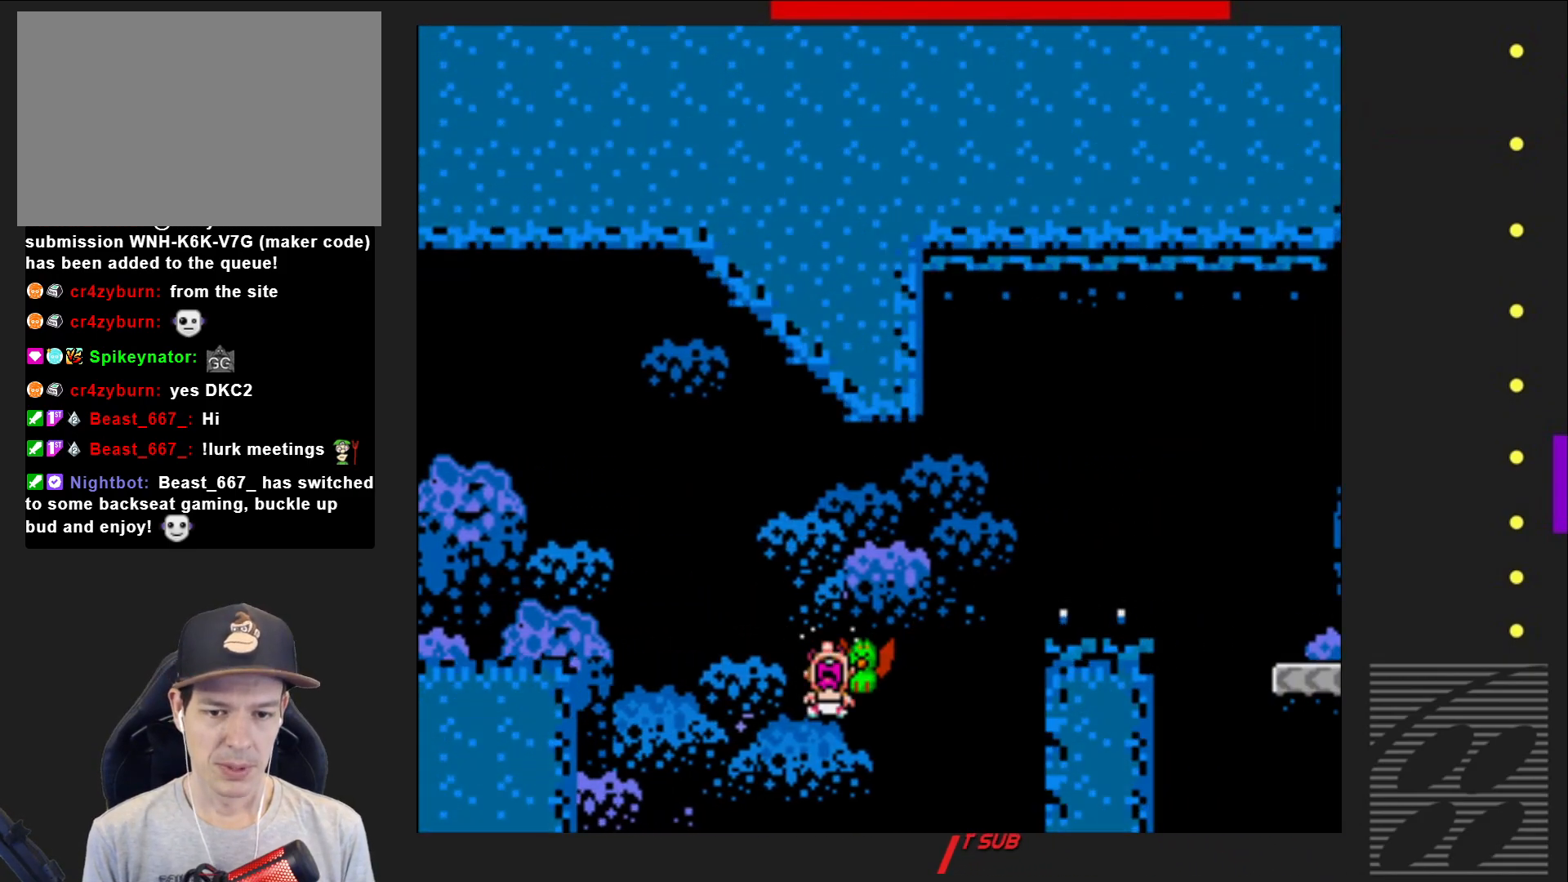
{"buttons": ["SQUARE"], "events": [[283, "CROSS", "up"], [367, "DPAD_RIGHT", "up"]]}
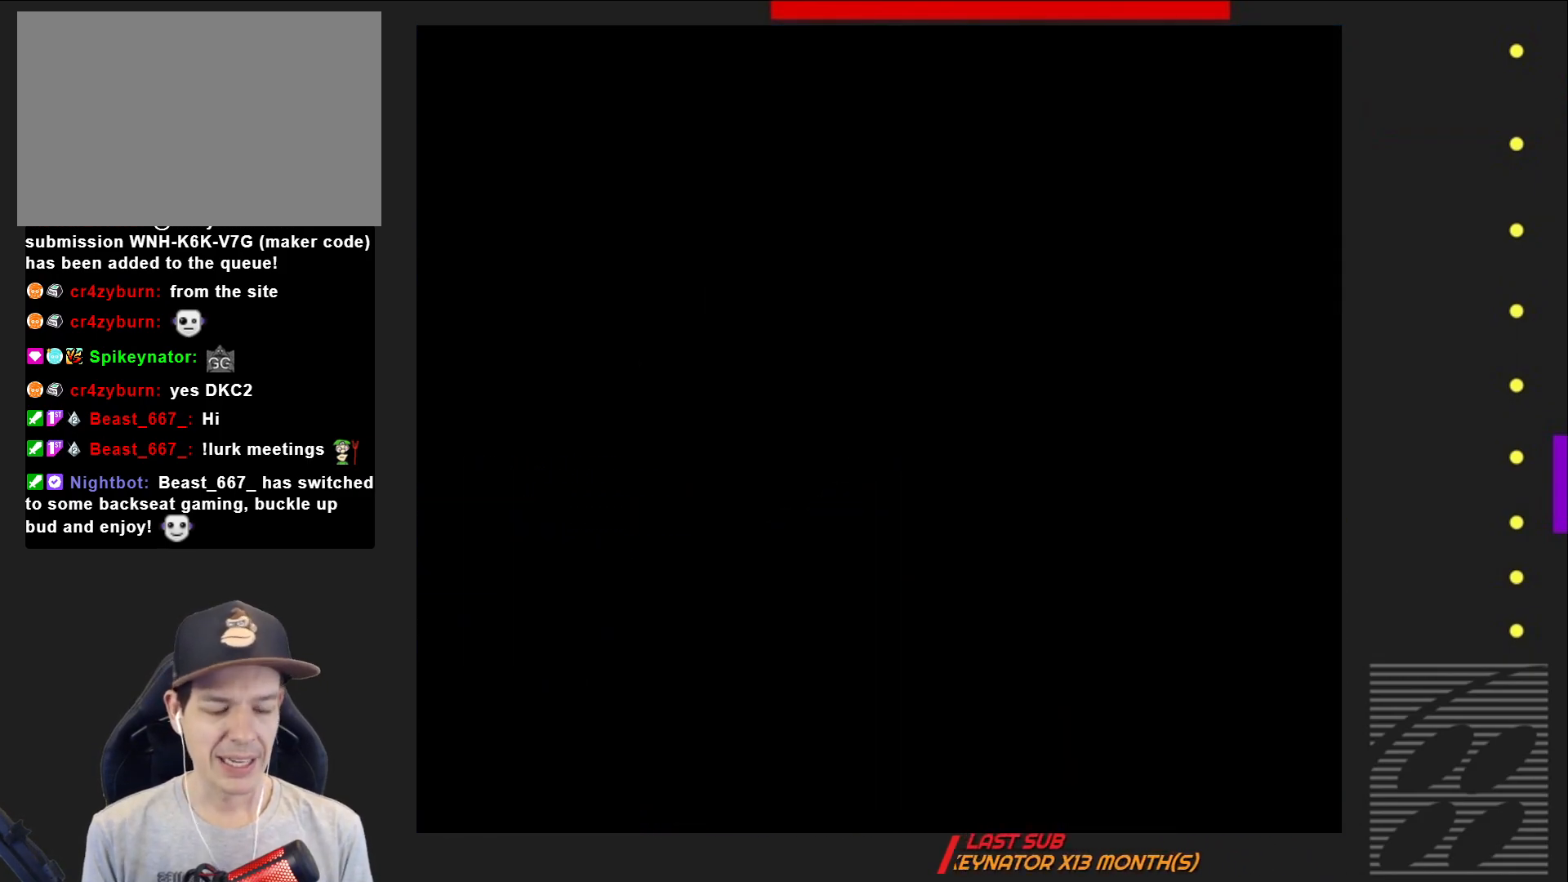
{"buttons": ["SQUARE"], "events": []}